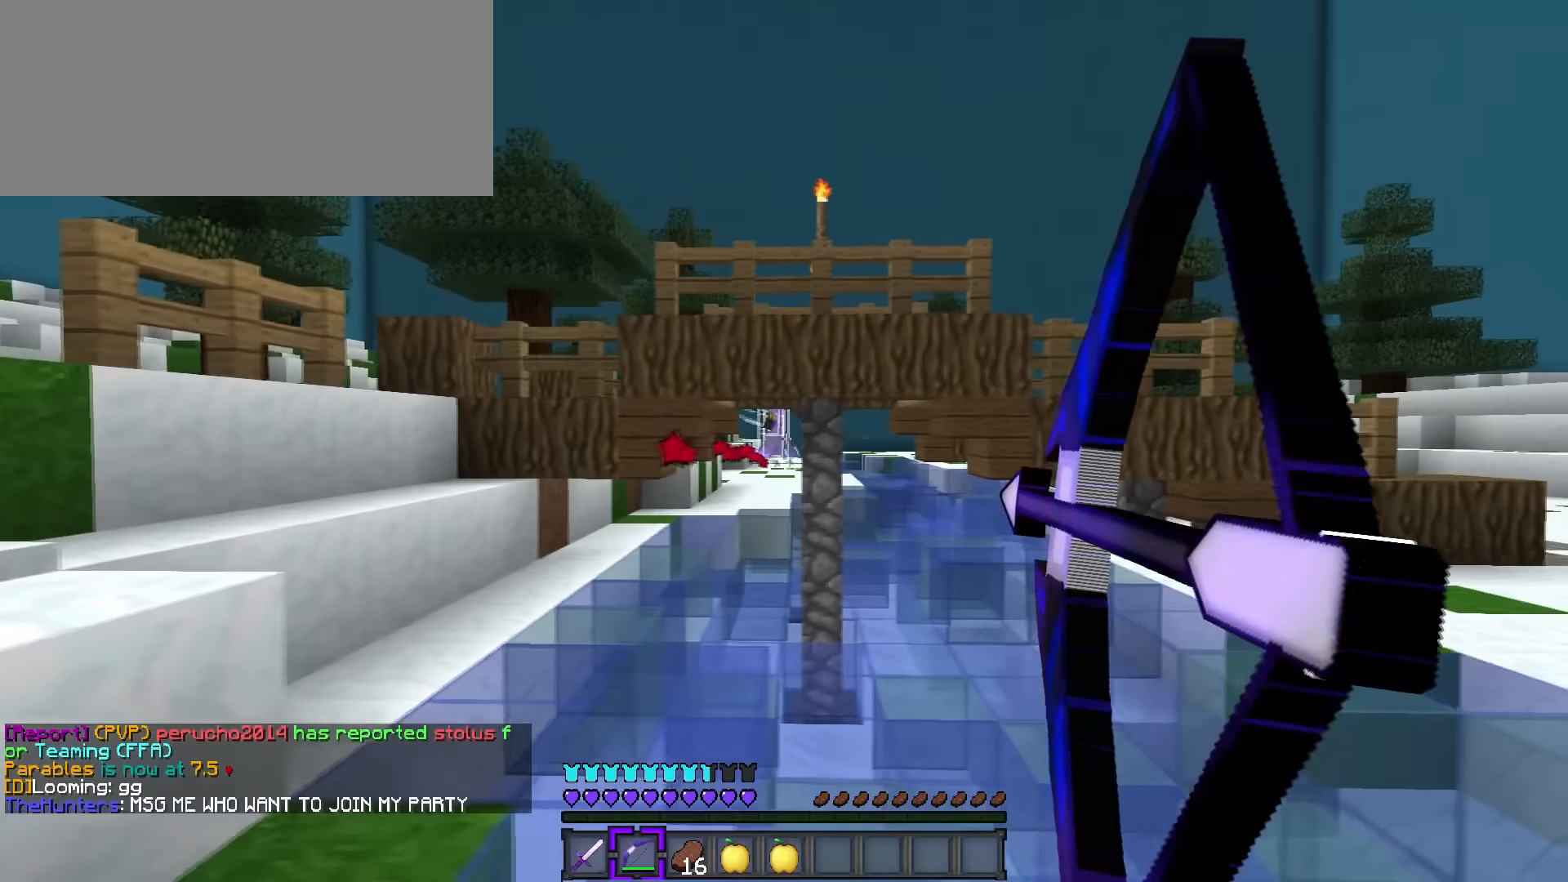
Gameplay with keyboard; each line is a JSON object with the keys held at the frame after it. "events" lists presses ("down") and releases ("up") of ".", "/", "0", "1", "2", "3", "4", "5", "6", "7", "8", "9", "a", "alt_l", "alt_r", "b", "backslash", "backspace", "c", "caps_lock", "comma", "ctrl_l", "ctrl_r", "d", "e", "equals", "f", "g", "h", "i", "j", "k", "l", "lbracket", "m", "minus", "n", "o", "p", "q", "quote", "r", "rbracket", "return", "s", "semicolon", "shift_l", "shift_r", "space", "super", "t", "tab", "tilde", "u", "v", "w", "x", "y" and "z" between this image and that frame as [ms after this image, input, new state], when the widget could be followed in between. No other keys are recorded. Mouse input is not recorded.
{"keys": ["a", "s"], "events": [[284, "a", "down"], [317, "s", "down"], [367, "d", "up"]]}
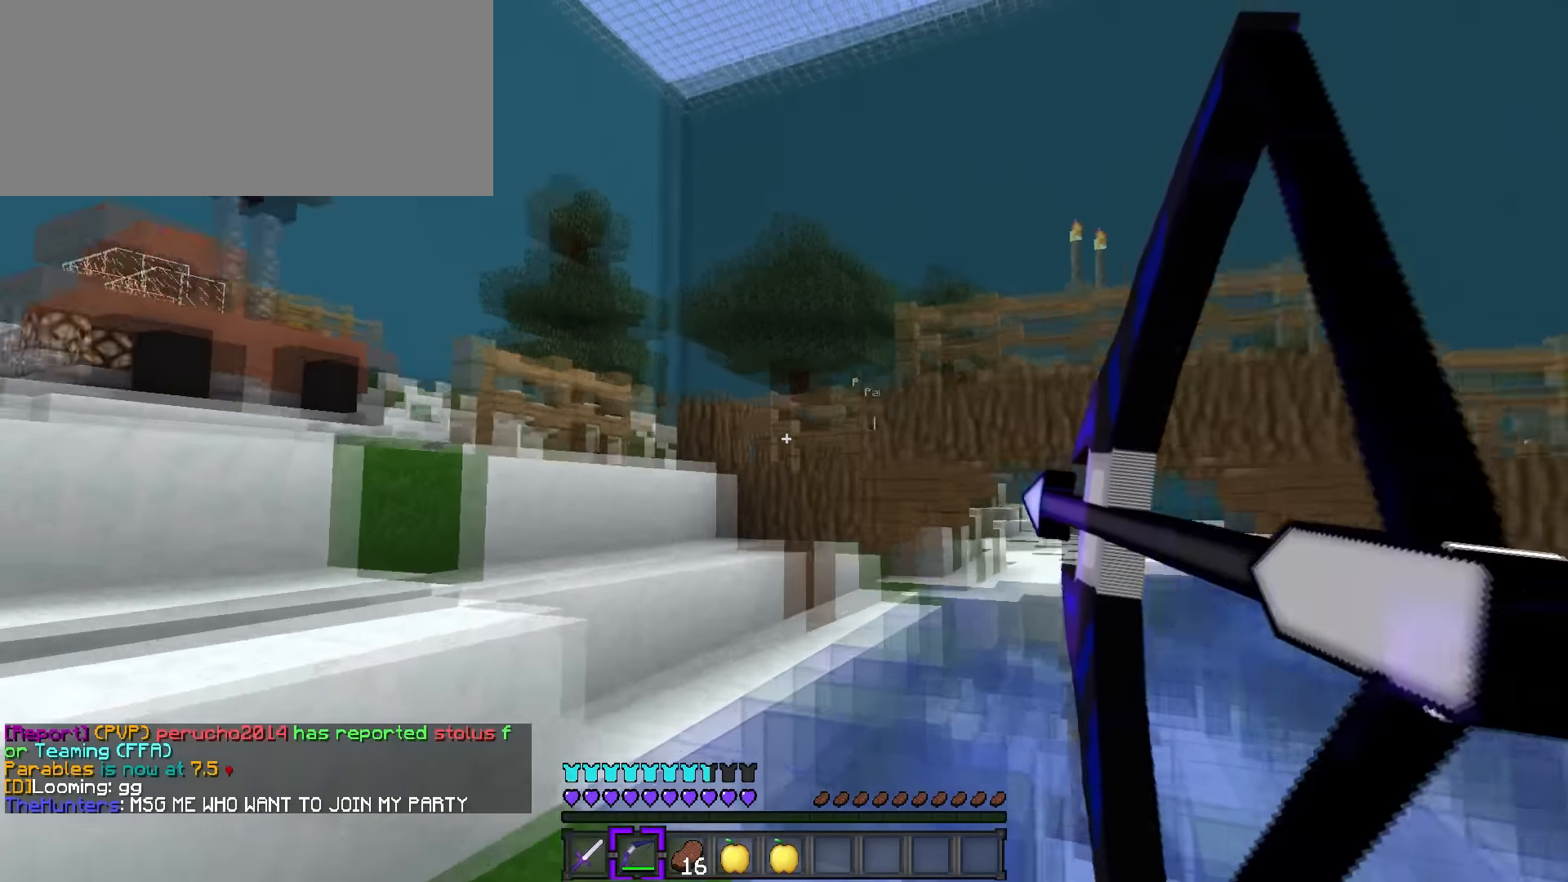
{"keys": ["a", "s"], "events": []}
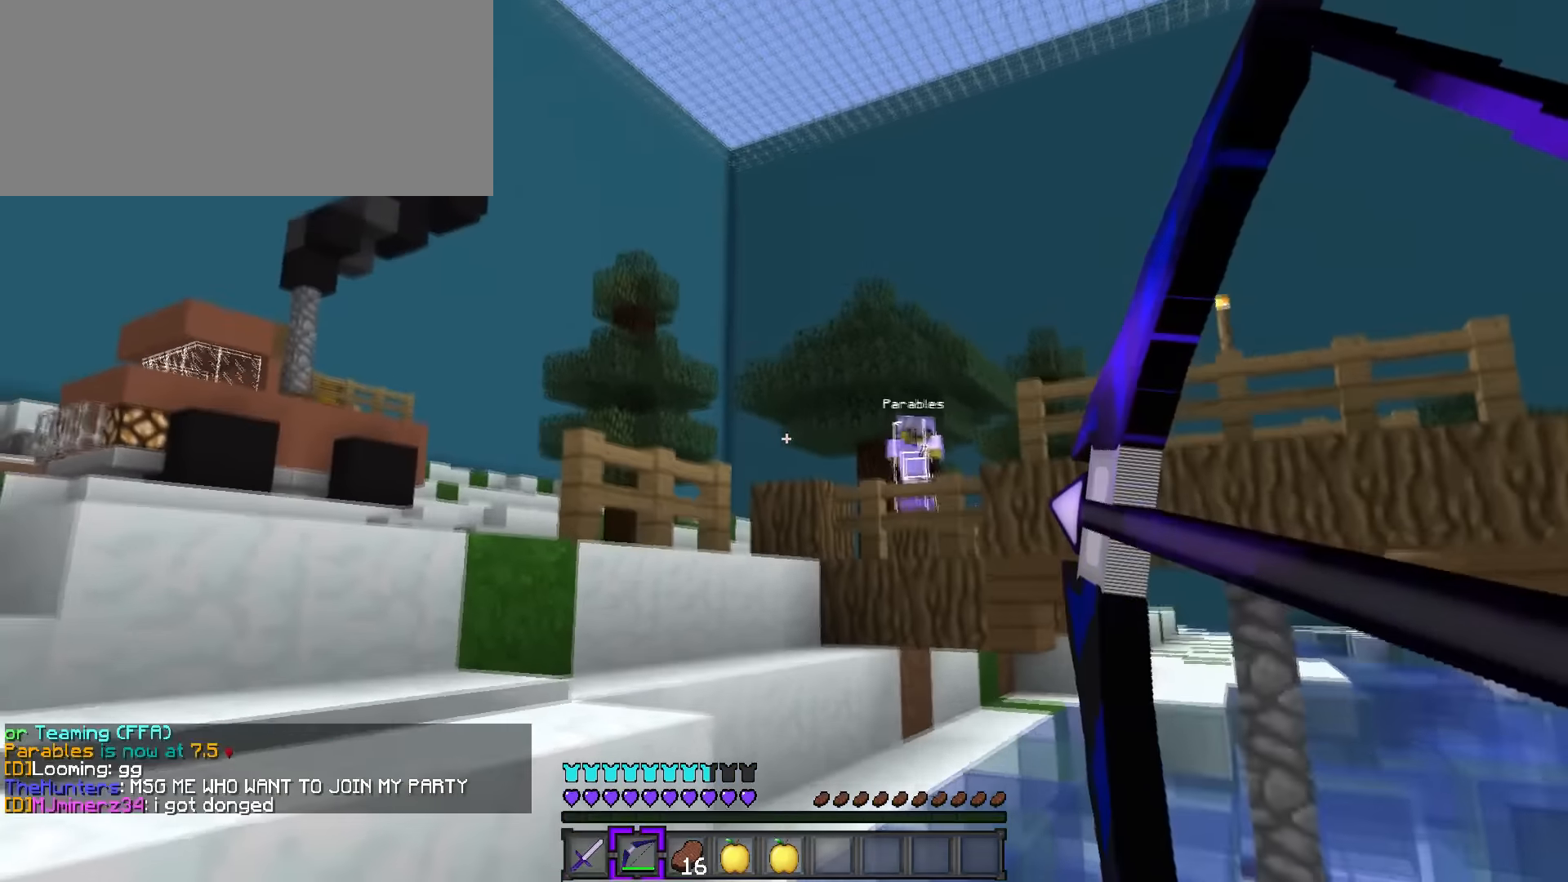
{"keys": ["a", "s"], "events": [[17, "d", "down"], [50, "a", "up"], [417, "a", "down"], [467, "d", "up"]]}
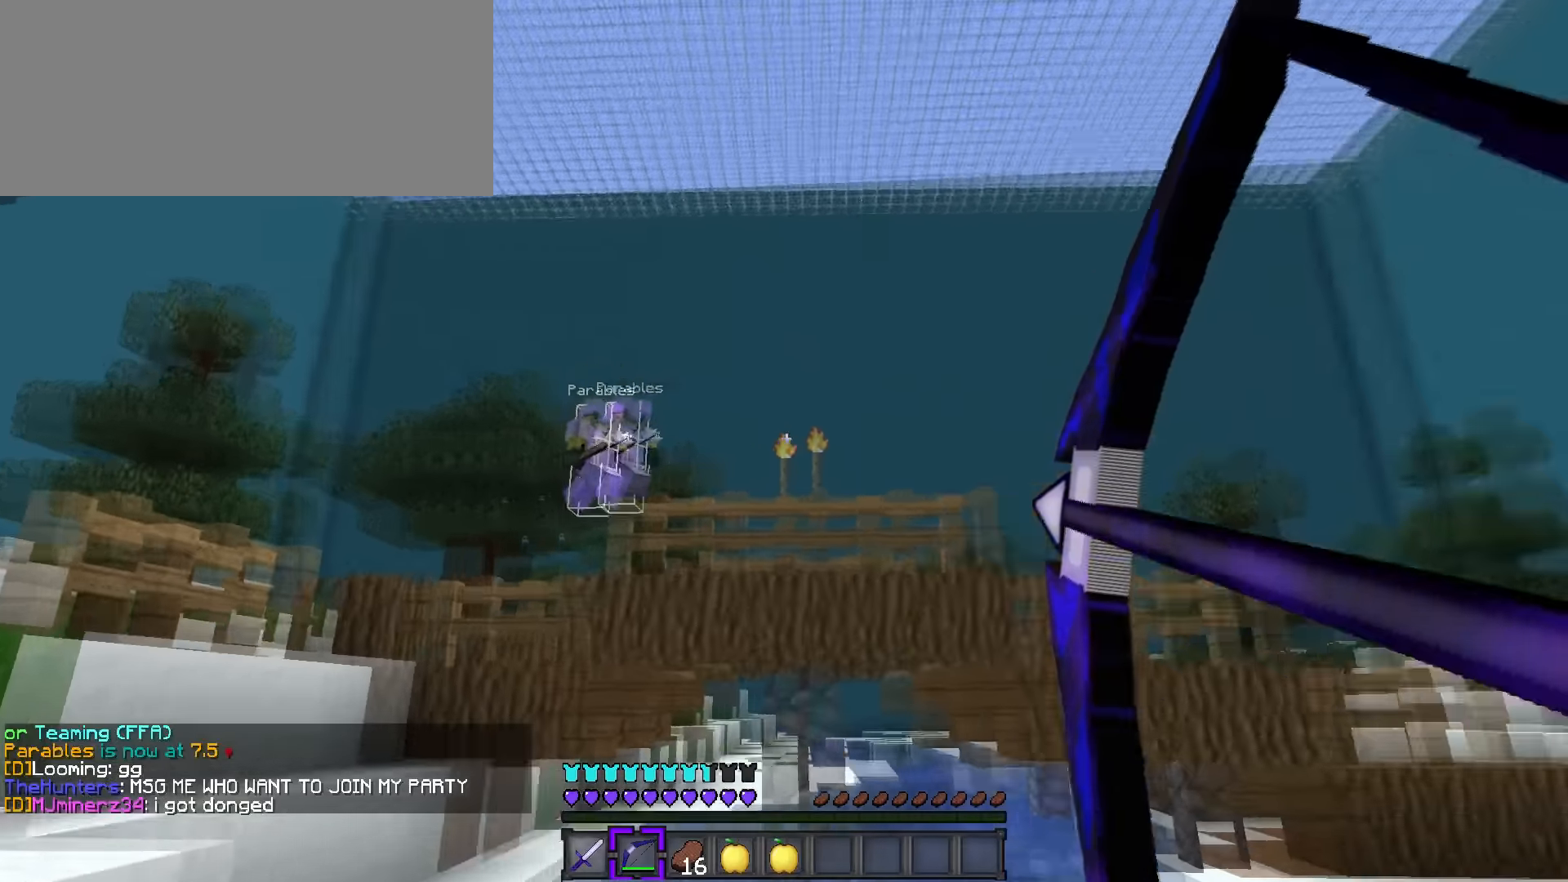
{"keys": ["a"], "events": [[334, "s", "up"]]}
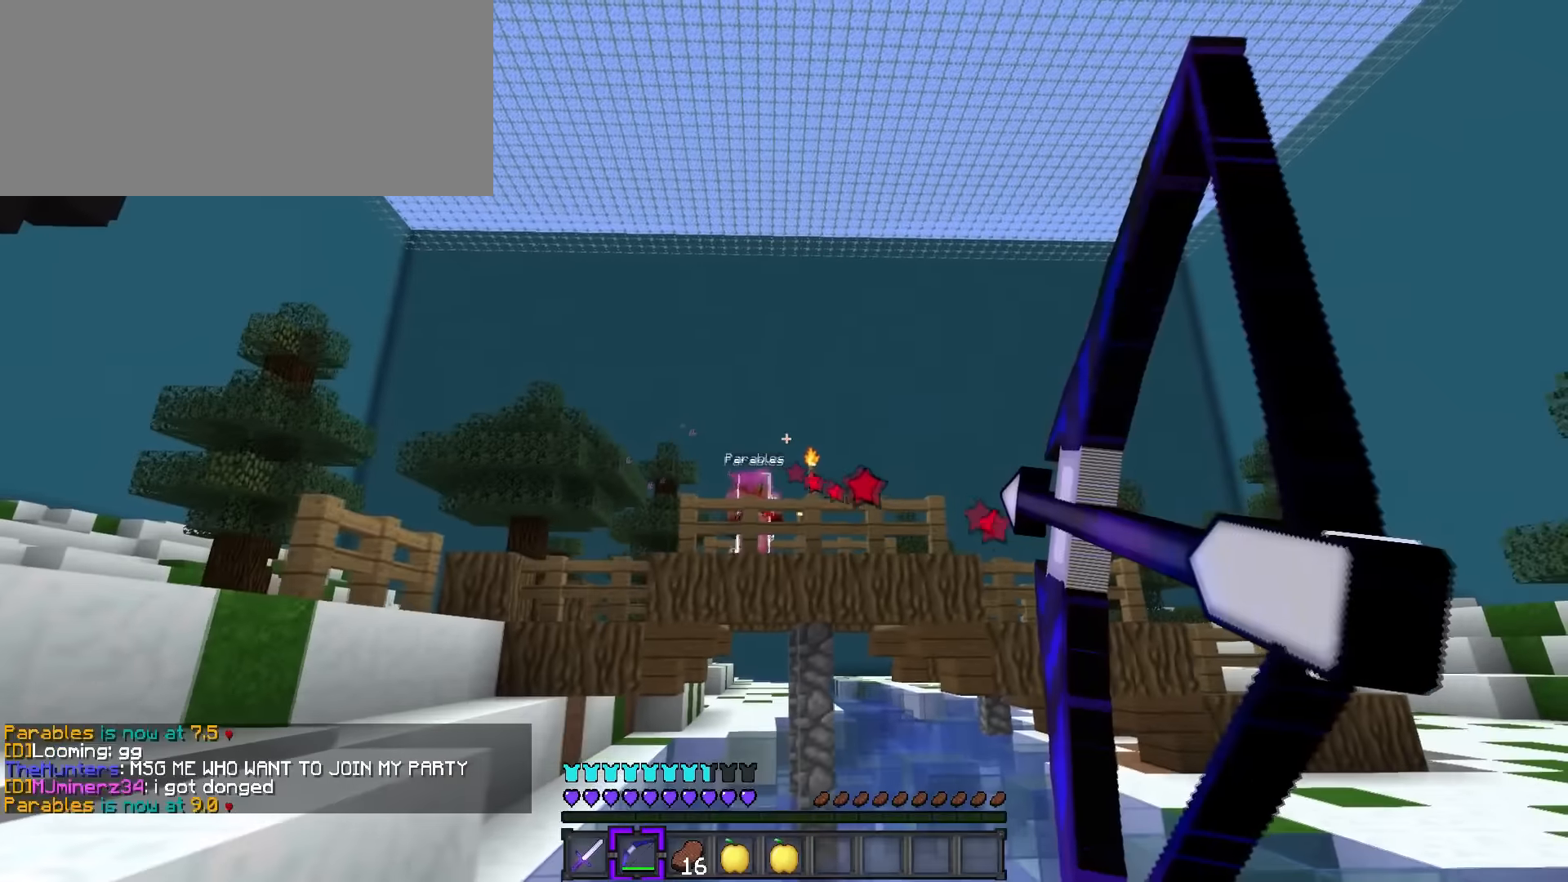
{"keys": ["d"], "events": [[17, "d", "down"], [83, "a", "up"]]}
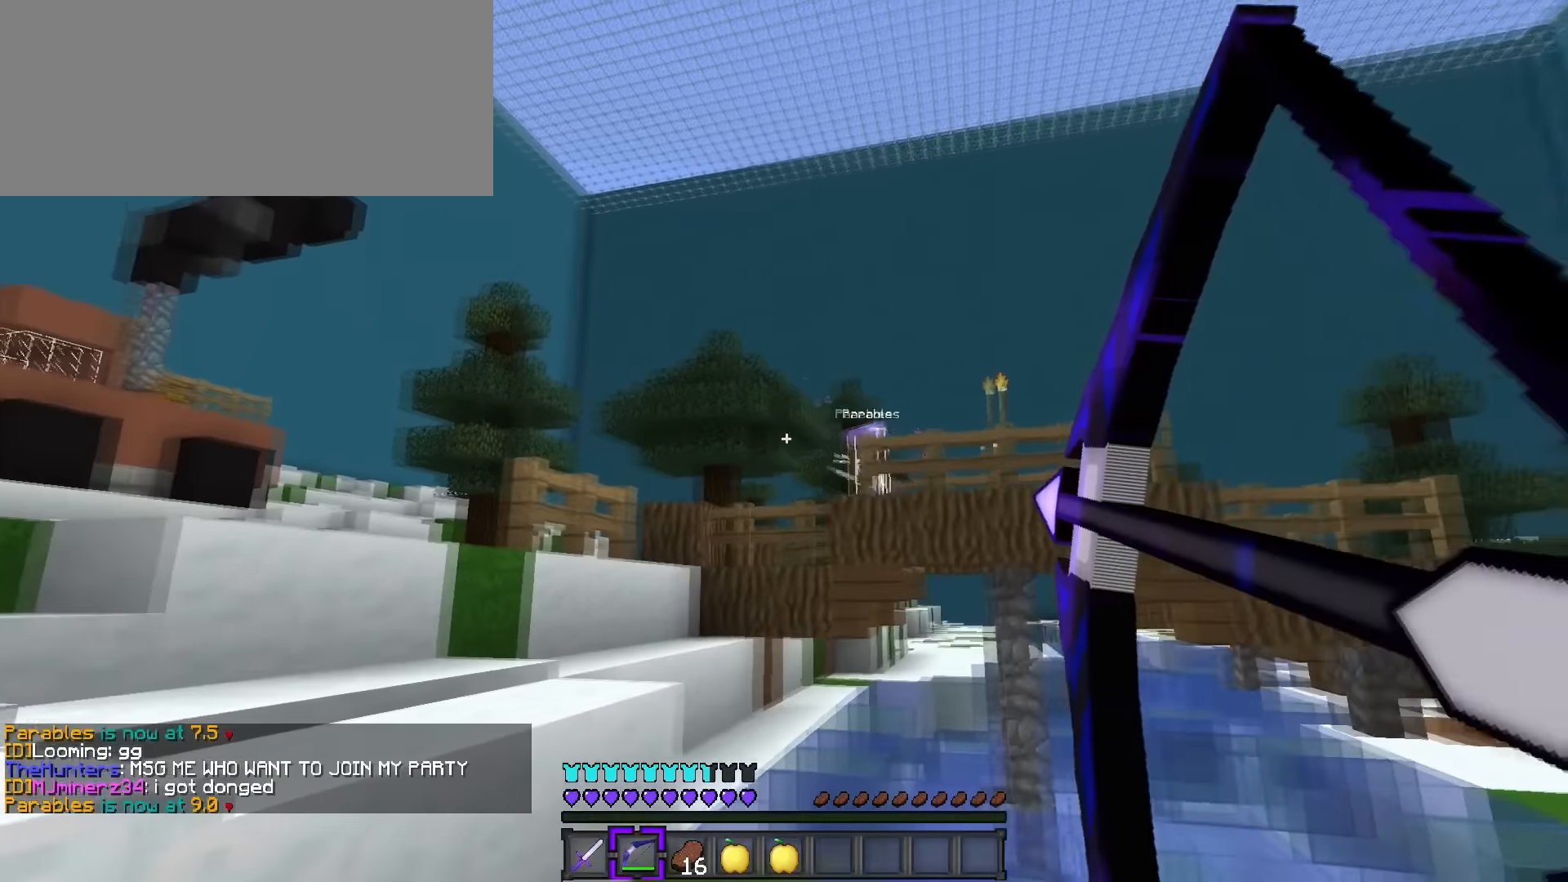
{"keys": ["d", "s"], "events": [[434, "s", "down"]]}
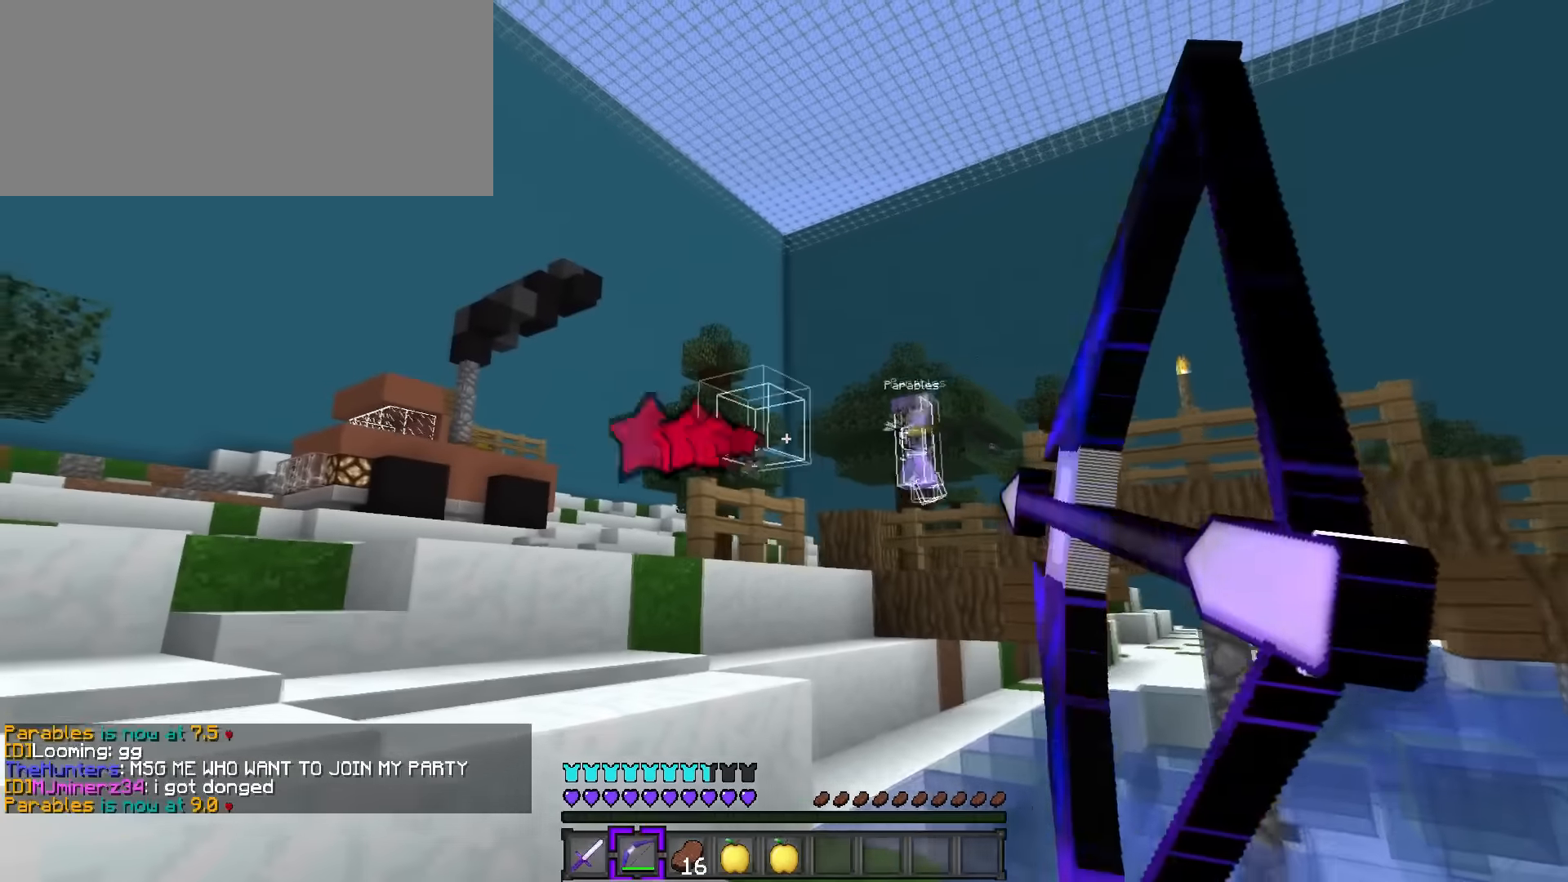
{"keys": ["a"], "events": [[67, "a", "down"], [67, "s", "up"], [100, "d", "up"]]}
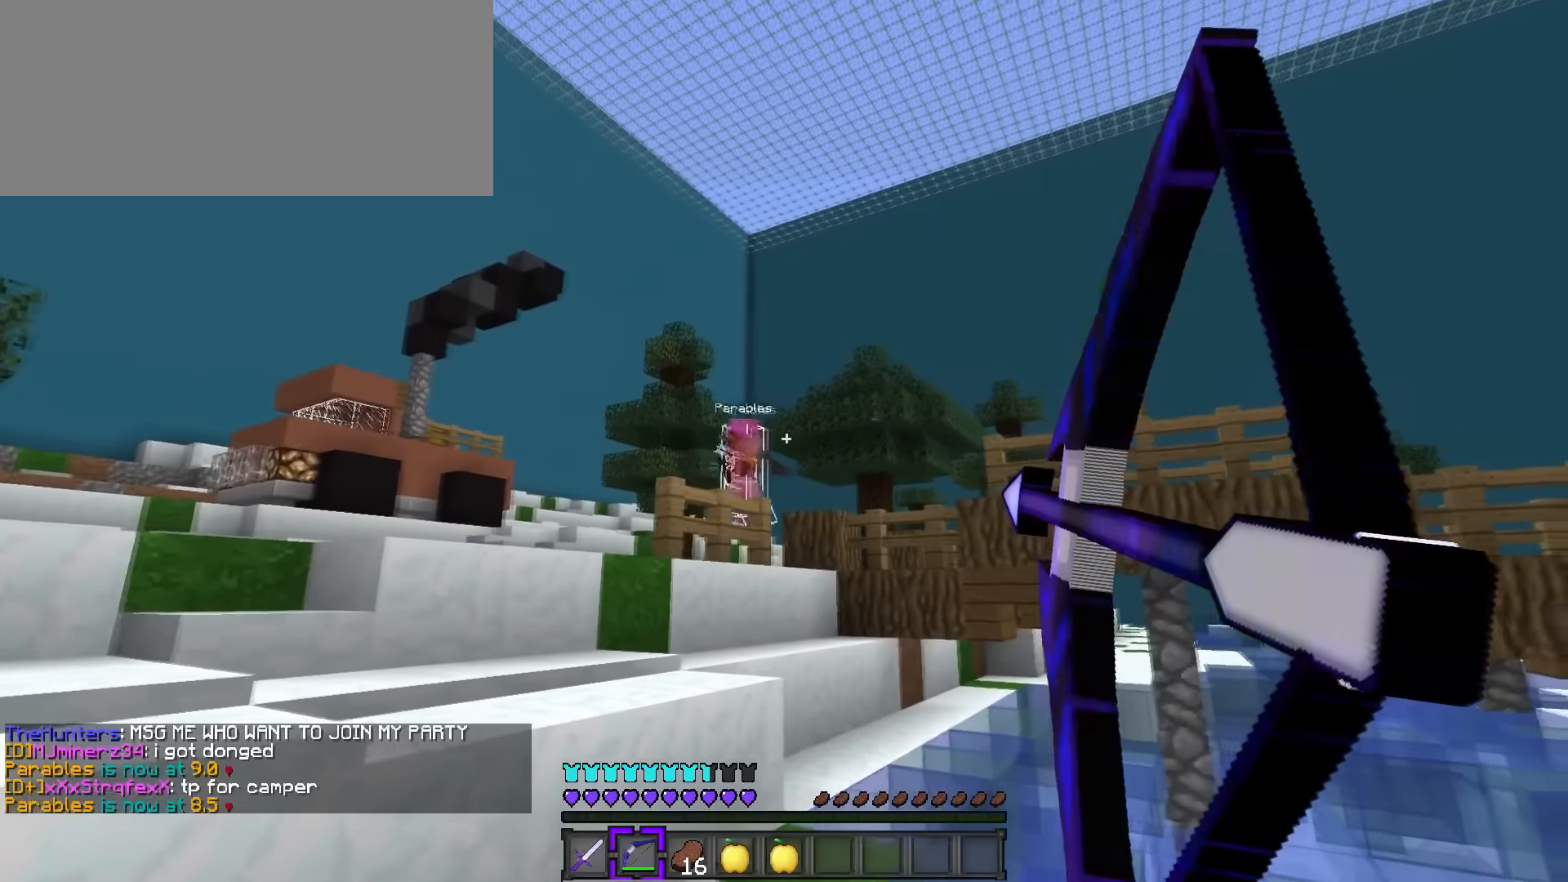
{"keys": ["a"], "events": []}
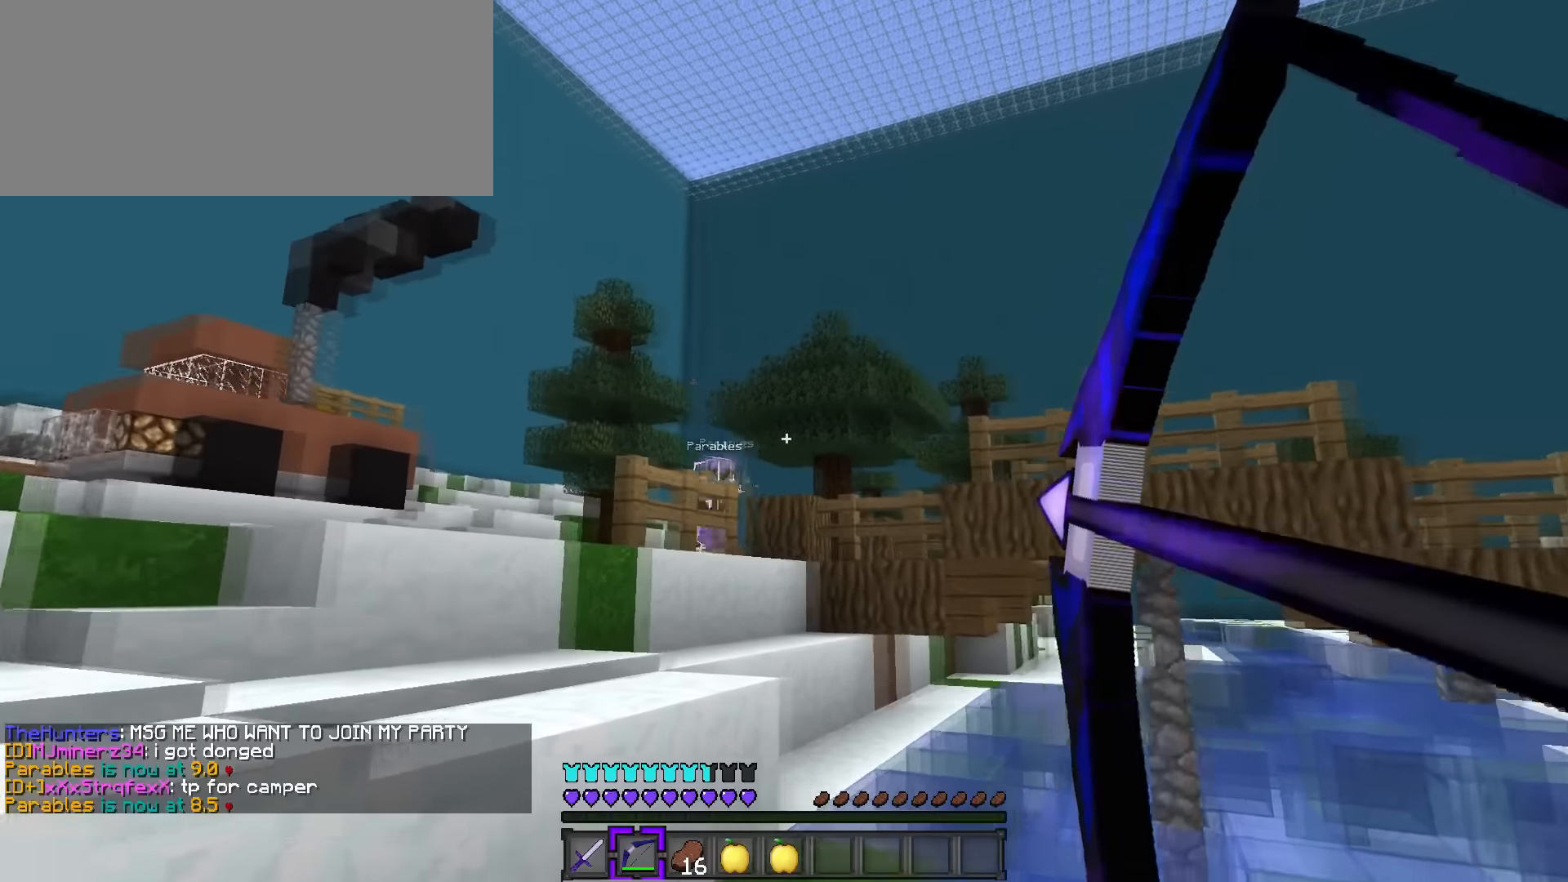
{"keys": ["a"], "events": []}
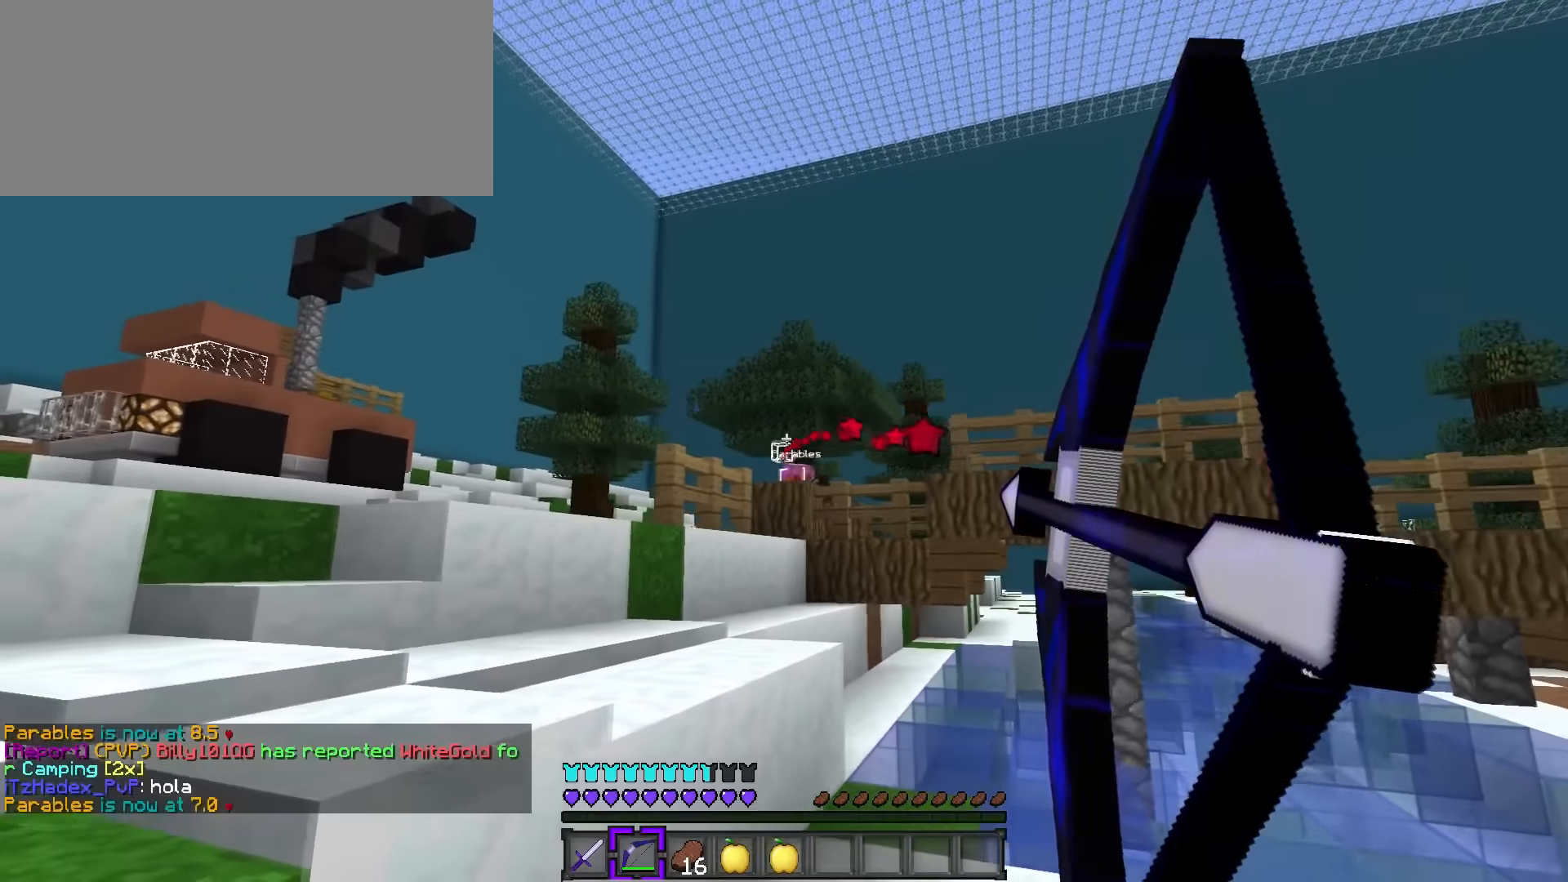
{"keys": ["d"], "events": [[367, "a", "up"], [367, "d", "down"]]}
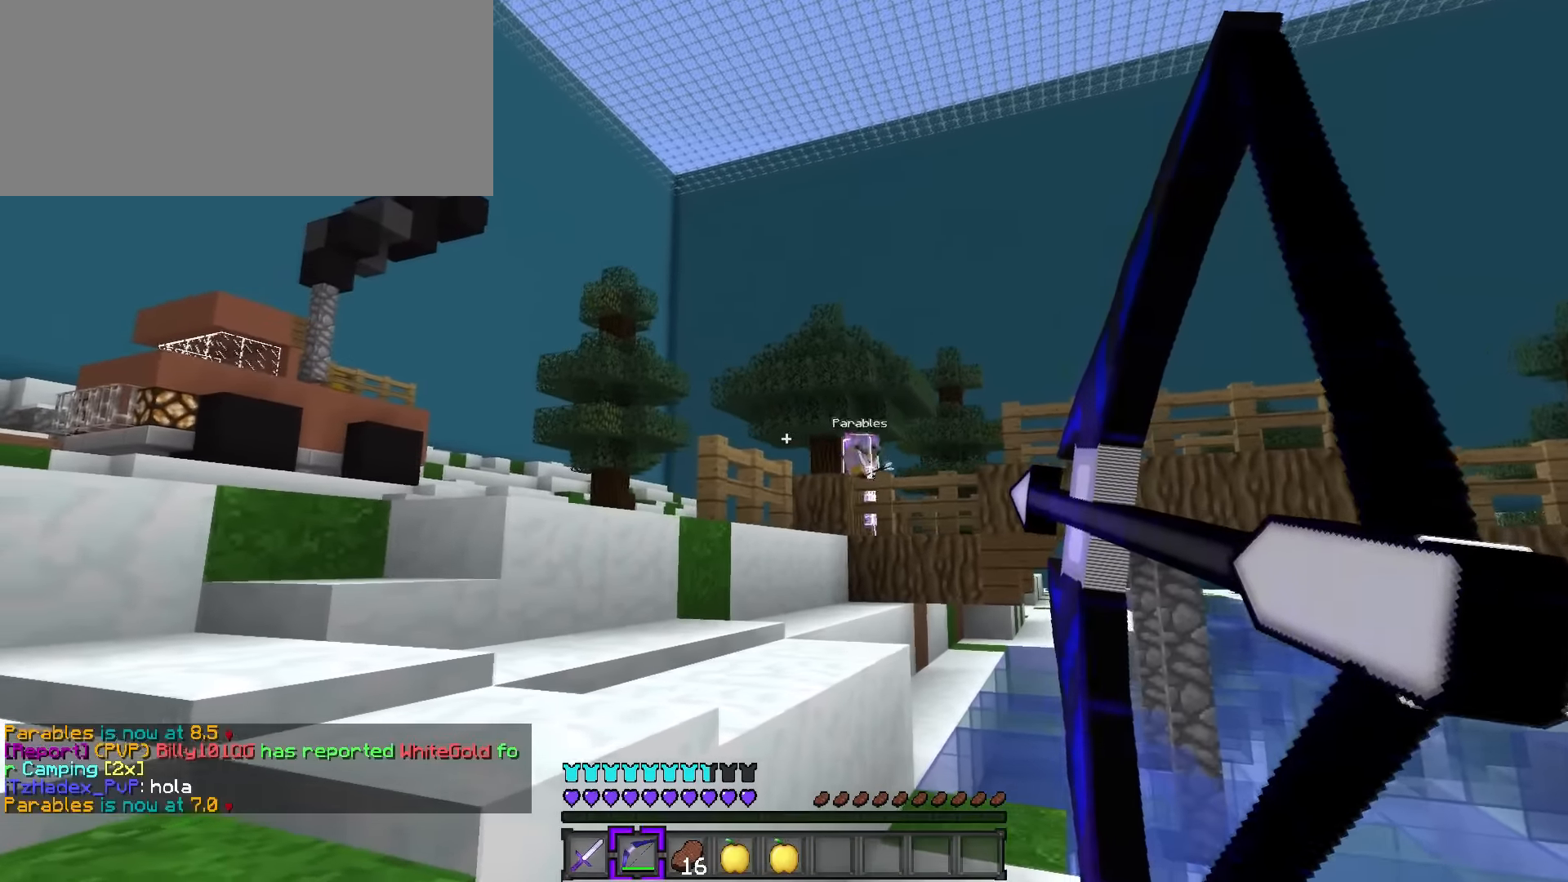
{"keys": ["d", "s"], "events": [[167, "space", "down"], [467, "s", "down"], [467, "space", "up"]]}
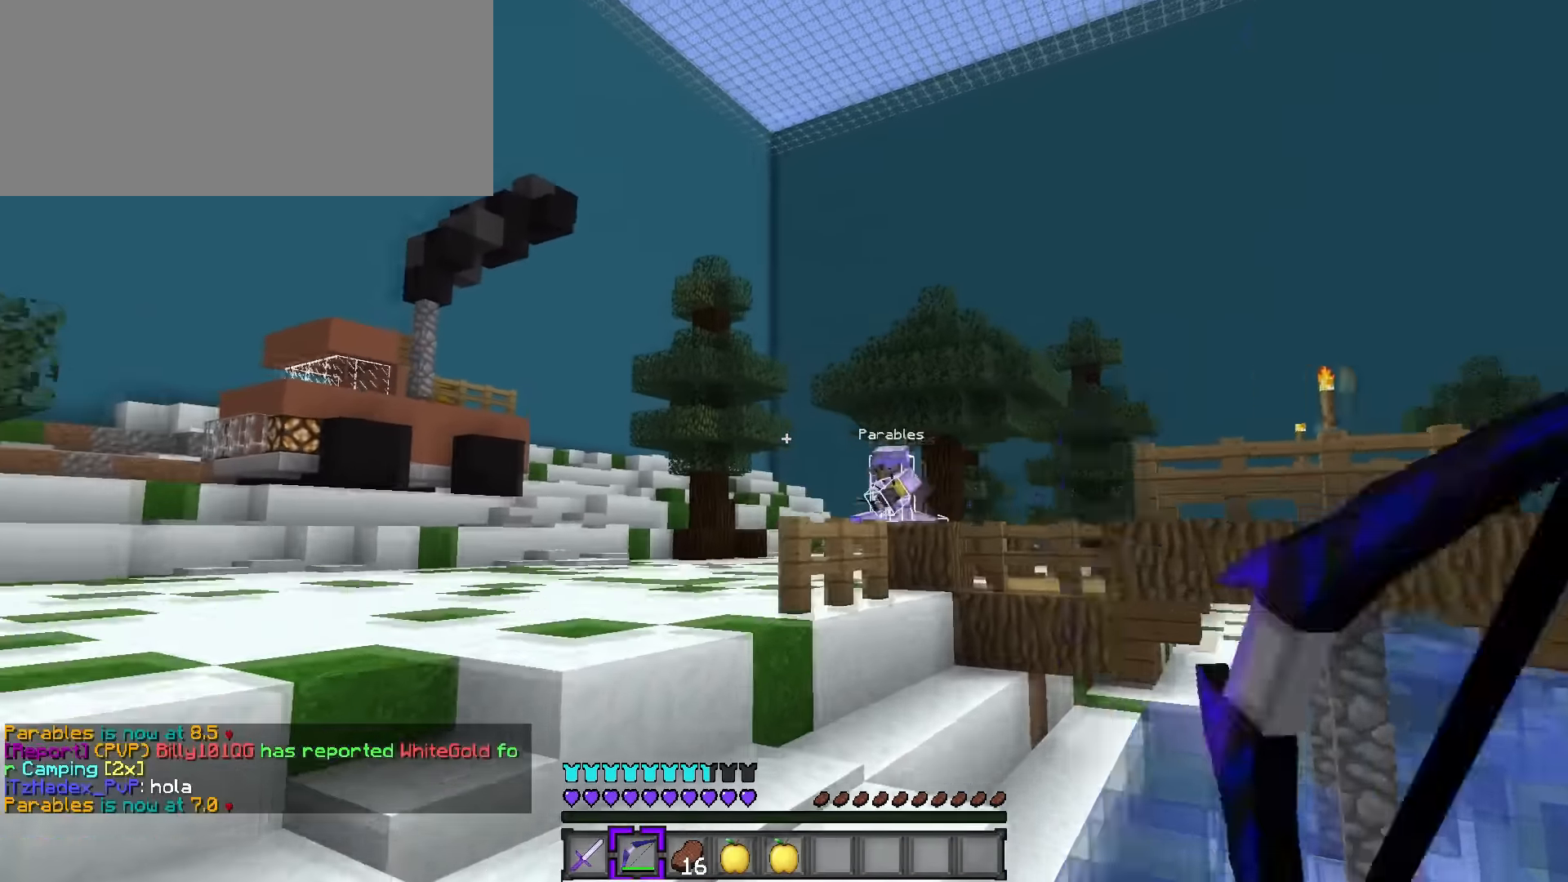
{"keys": ["d"], "events": [[467, "s", "up"]]}
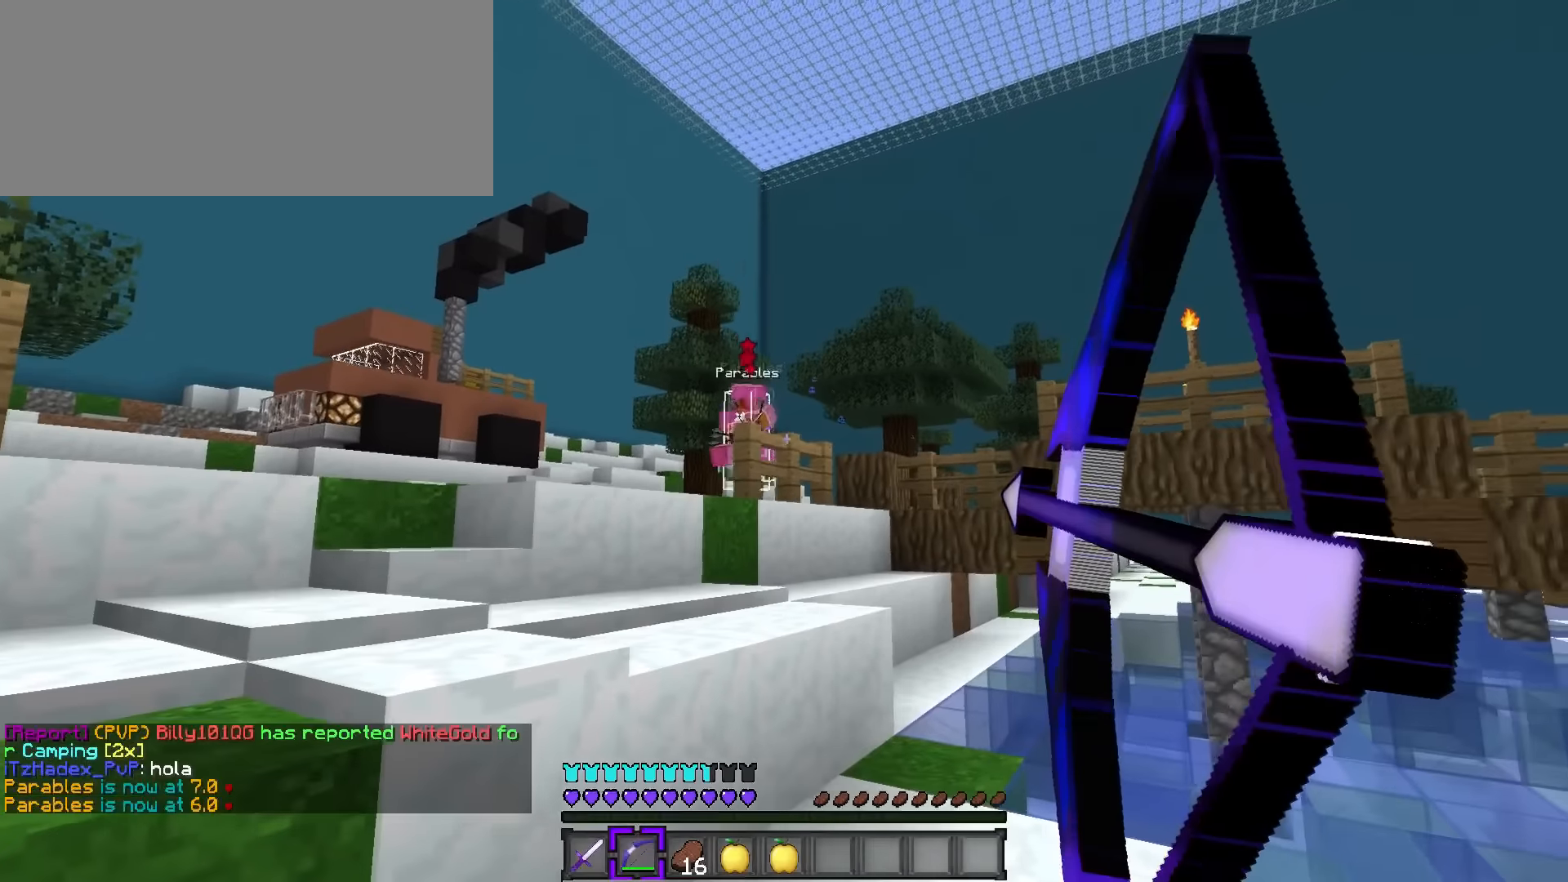
{"keys": ["a"], "events": [[34, "a", "down"], [84, "d", "up"]]}
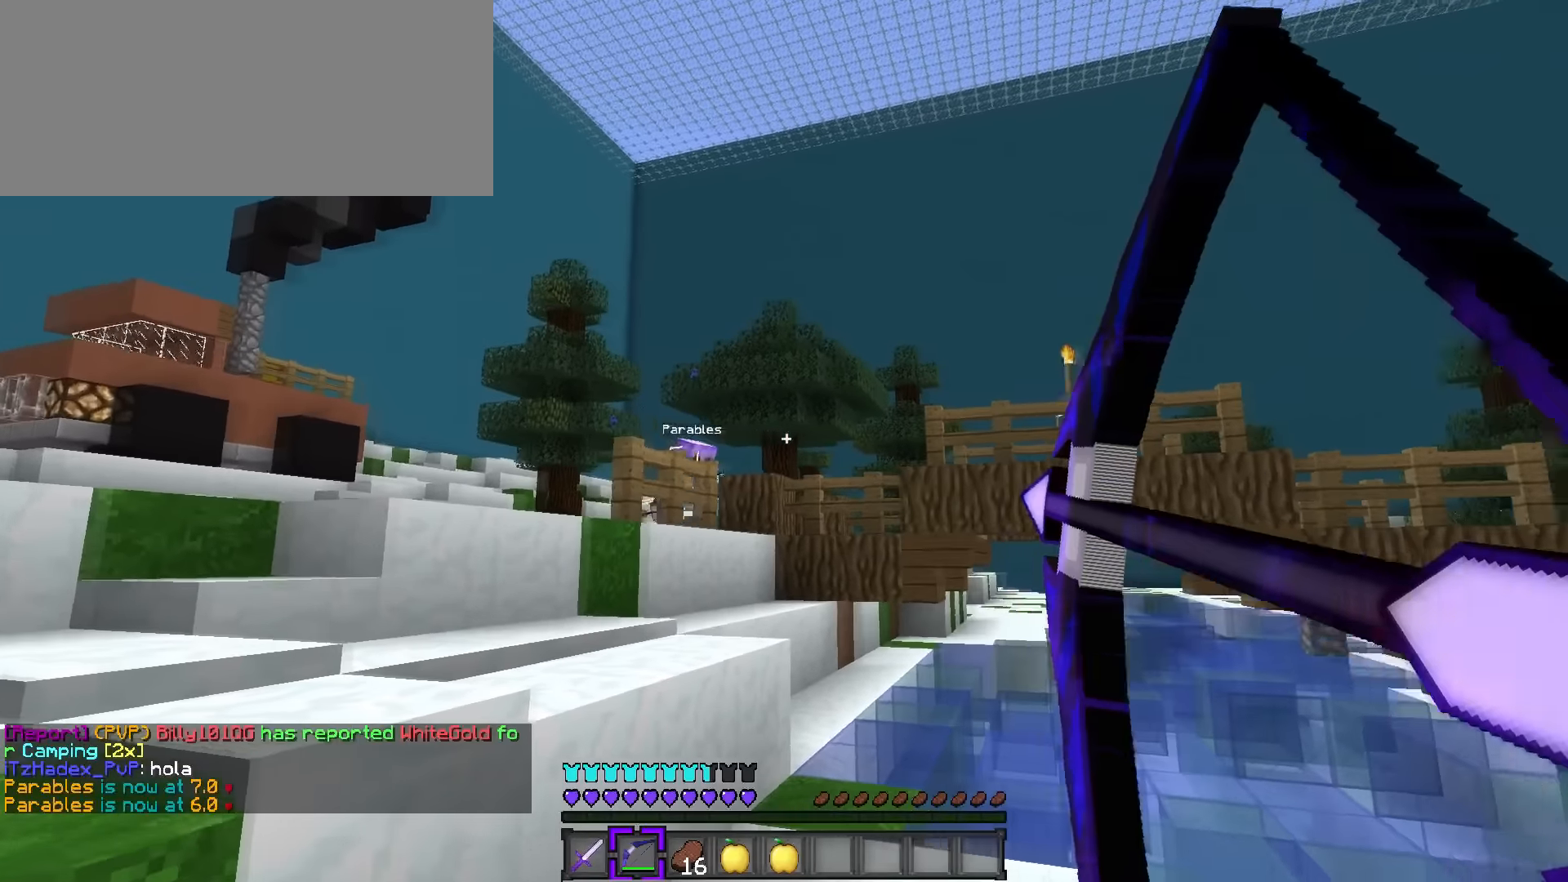
{"keys": ["d"], "events": [[300, "d", "down"], [367, "a", "up"]]}
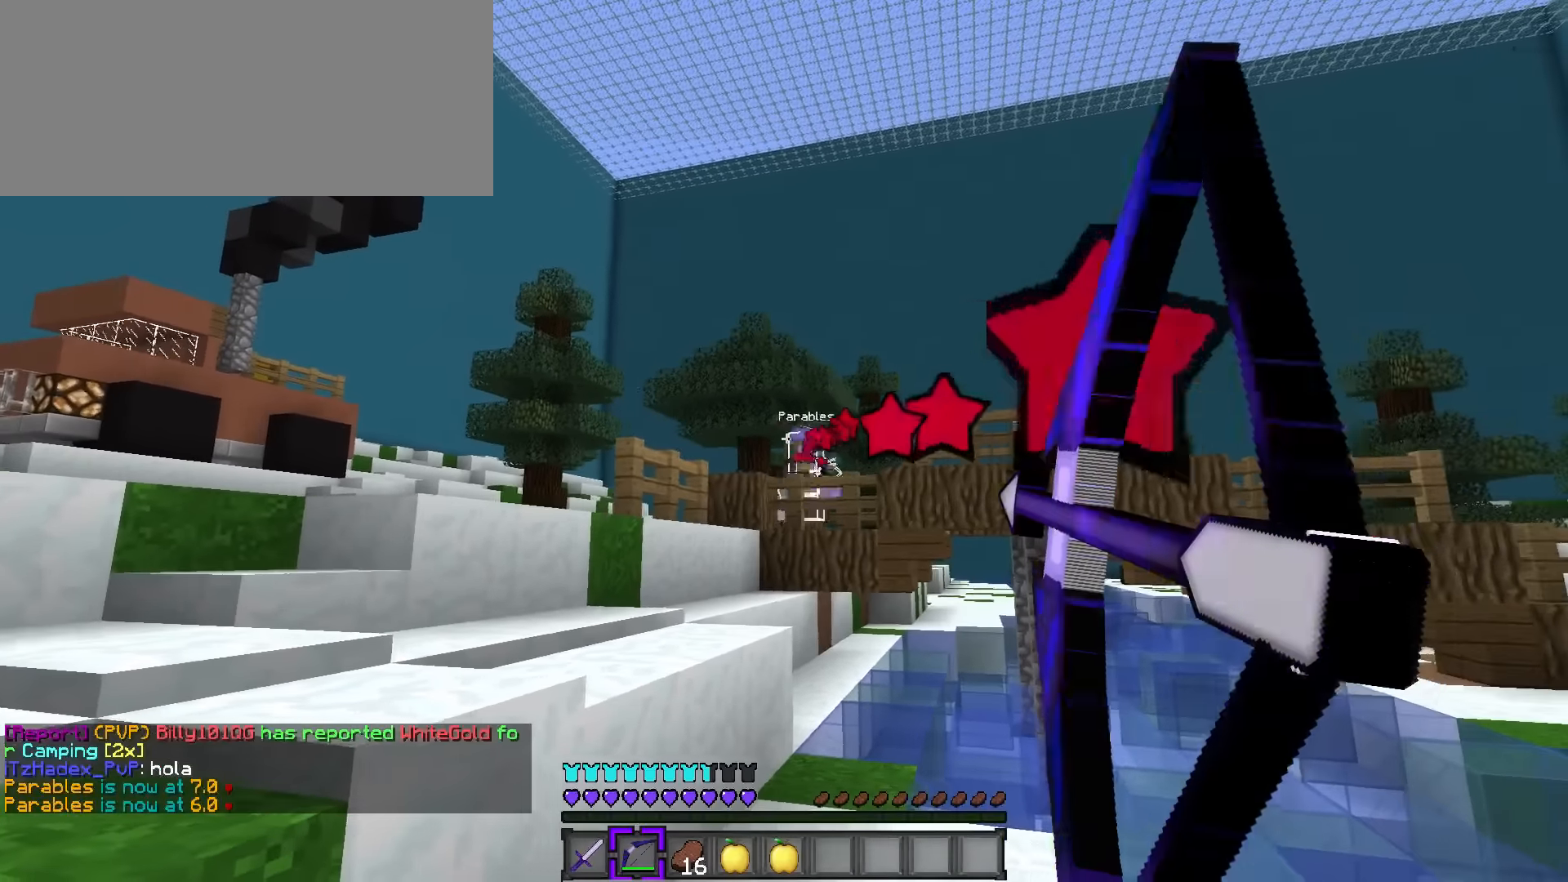
{"keys": ["d"], "events": []}
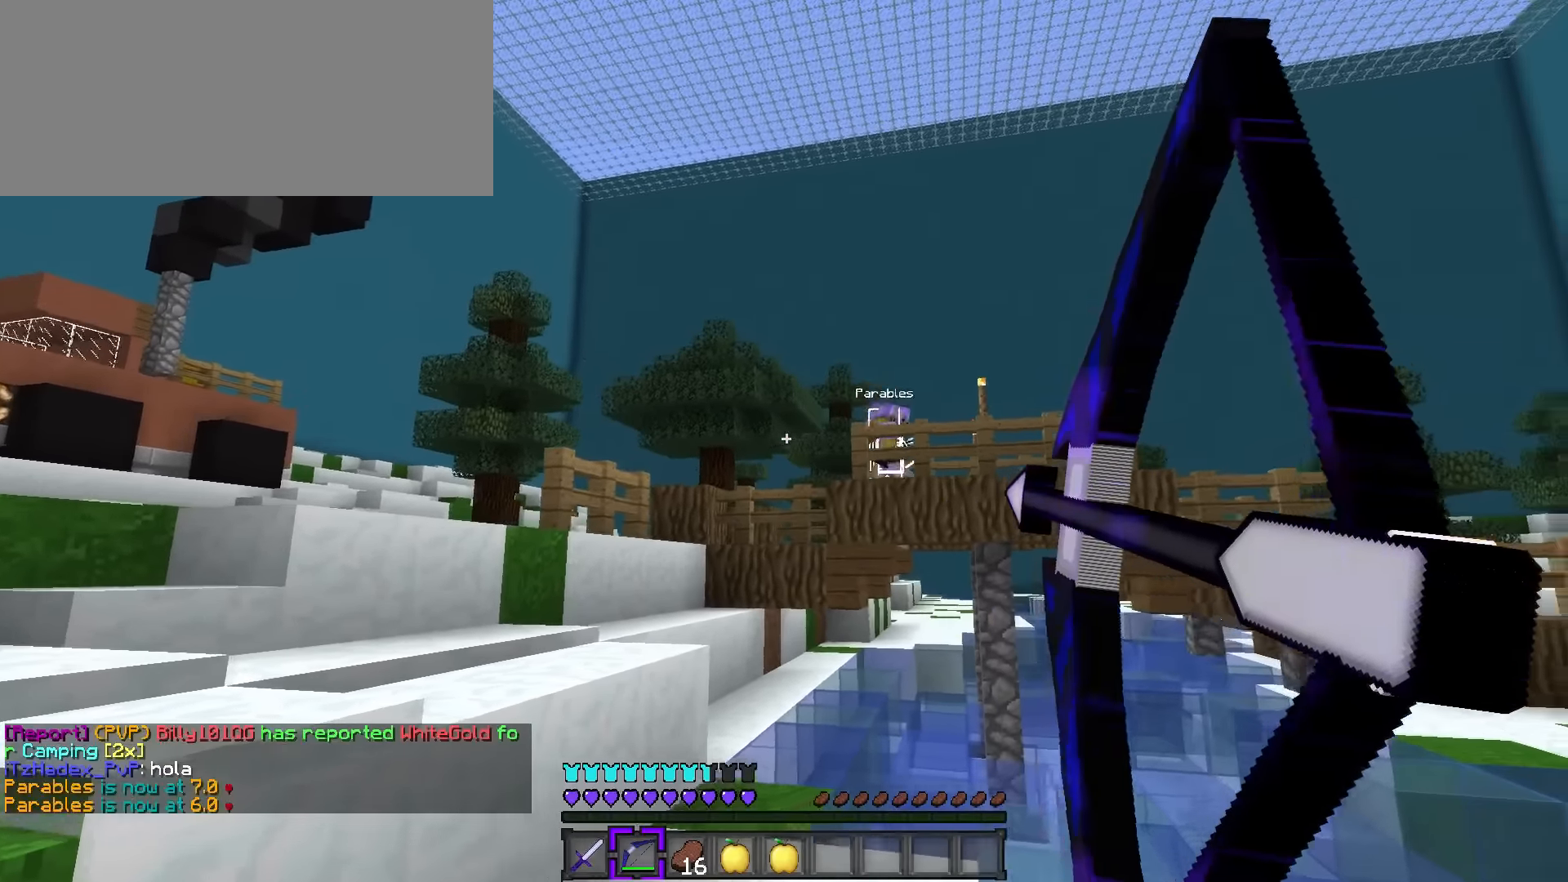
{"keys": ["d"], "events": []}
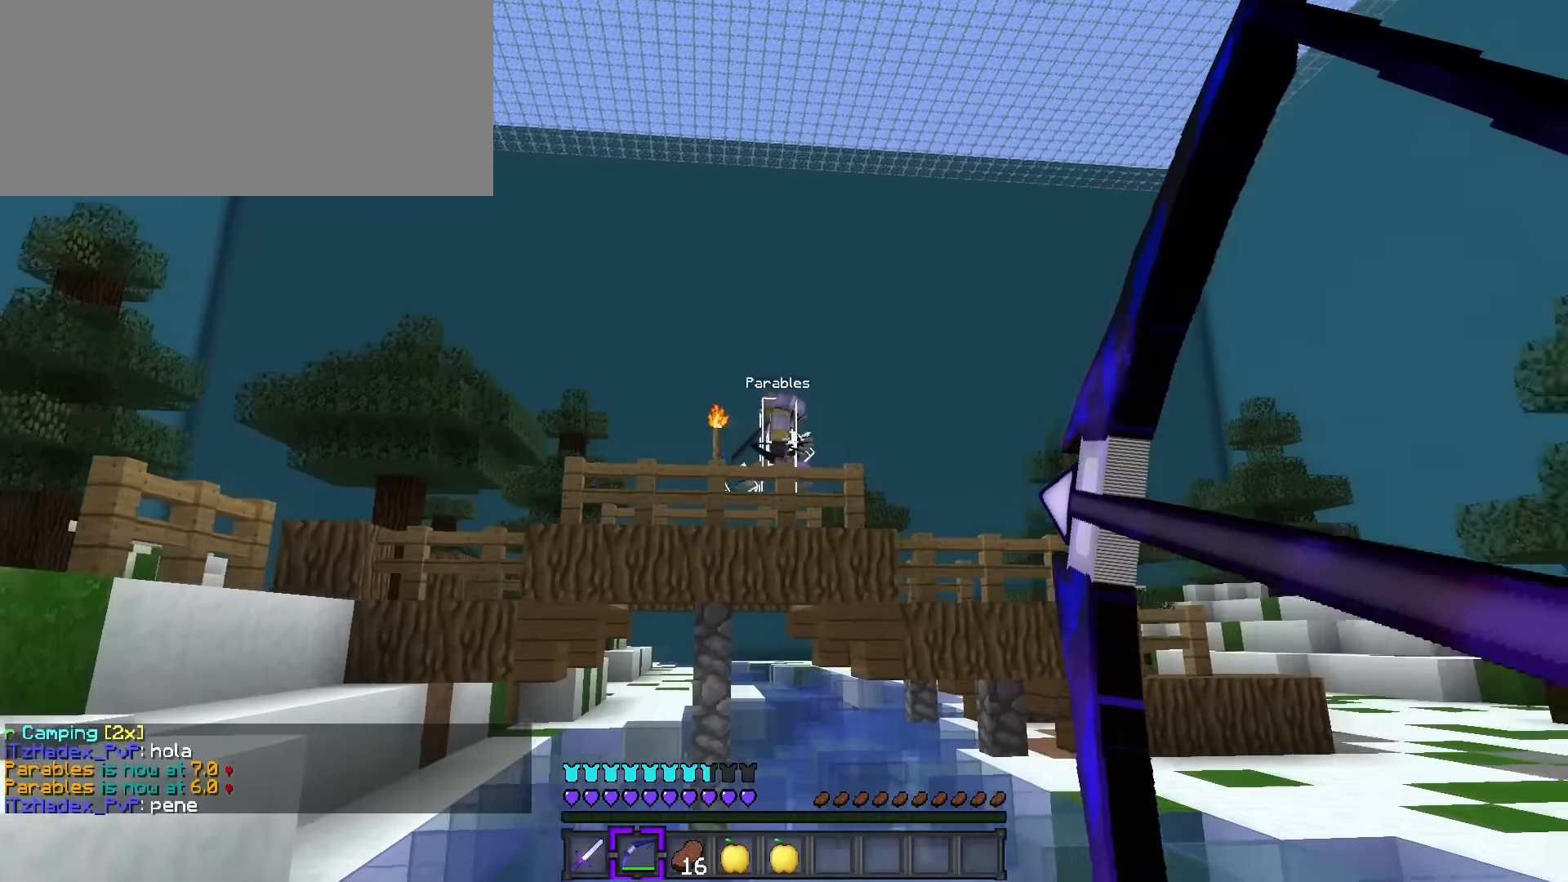
{"keys": ["a"], "events": [[151, "a", "down"], [184, "d", "up"]]}
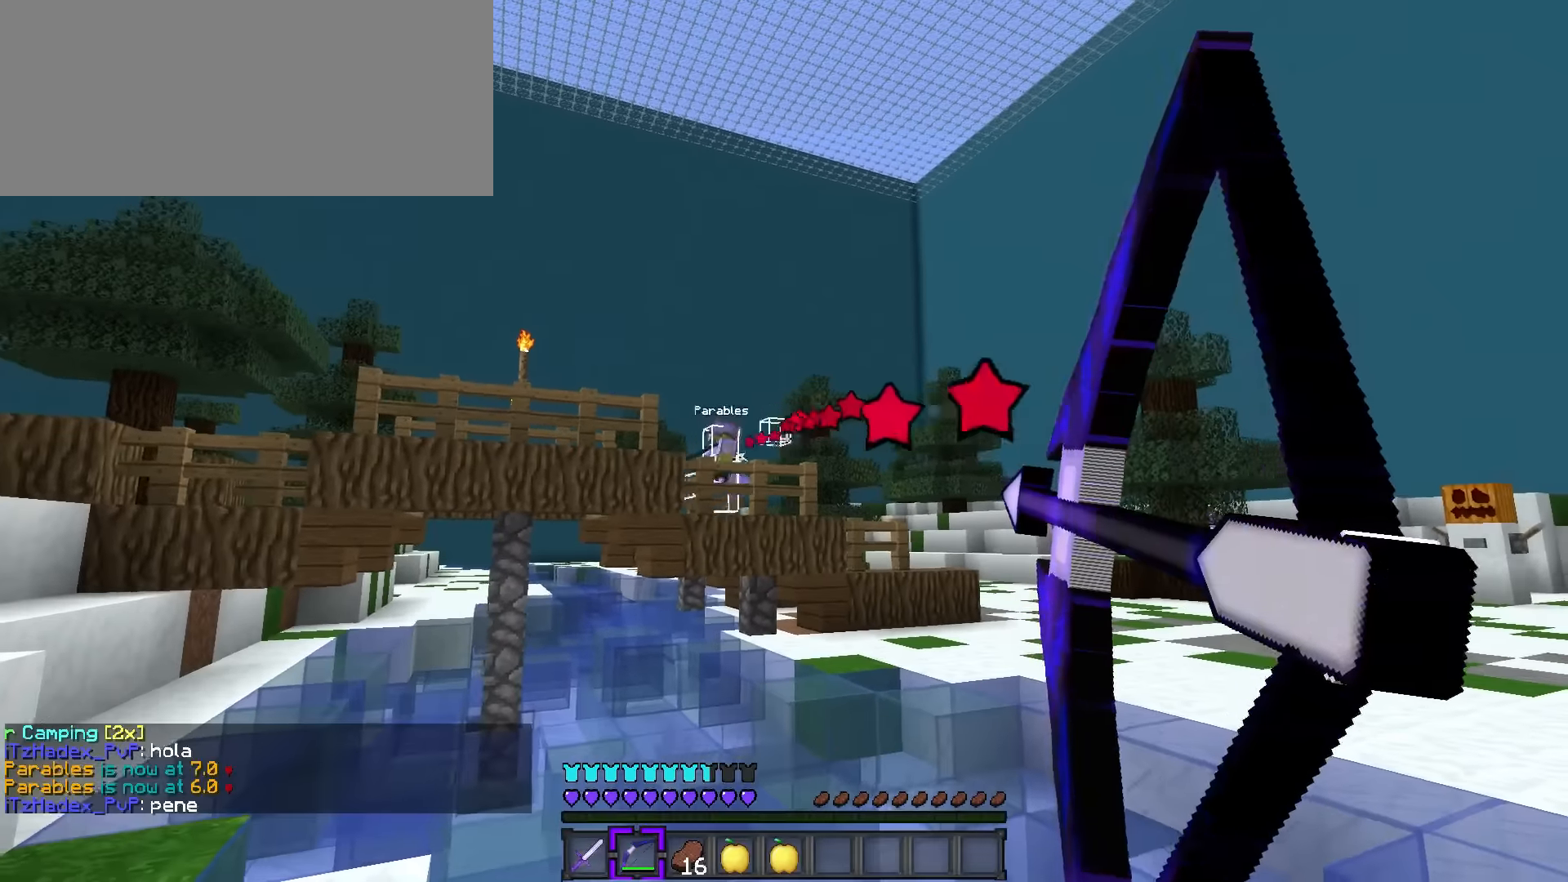
{"keys": ["d"], "events": [[317, "d", "down"], [350, "a", "up"]]}
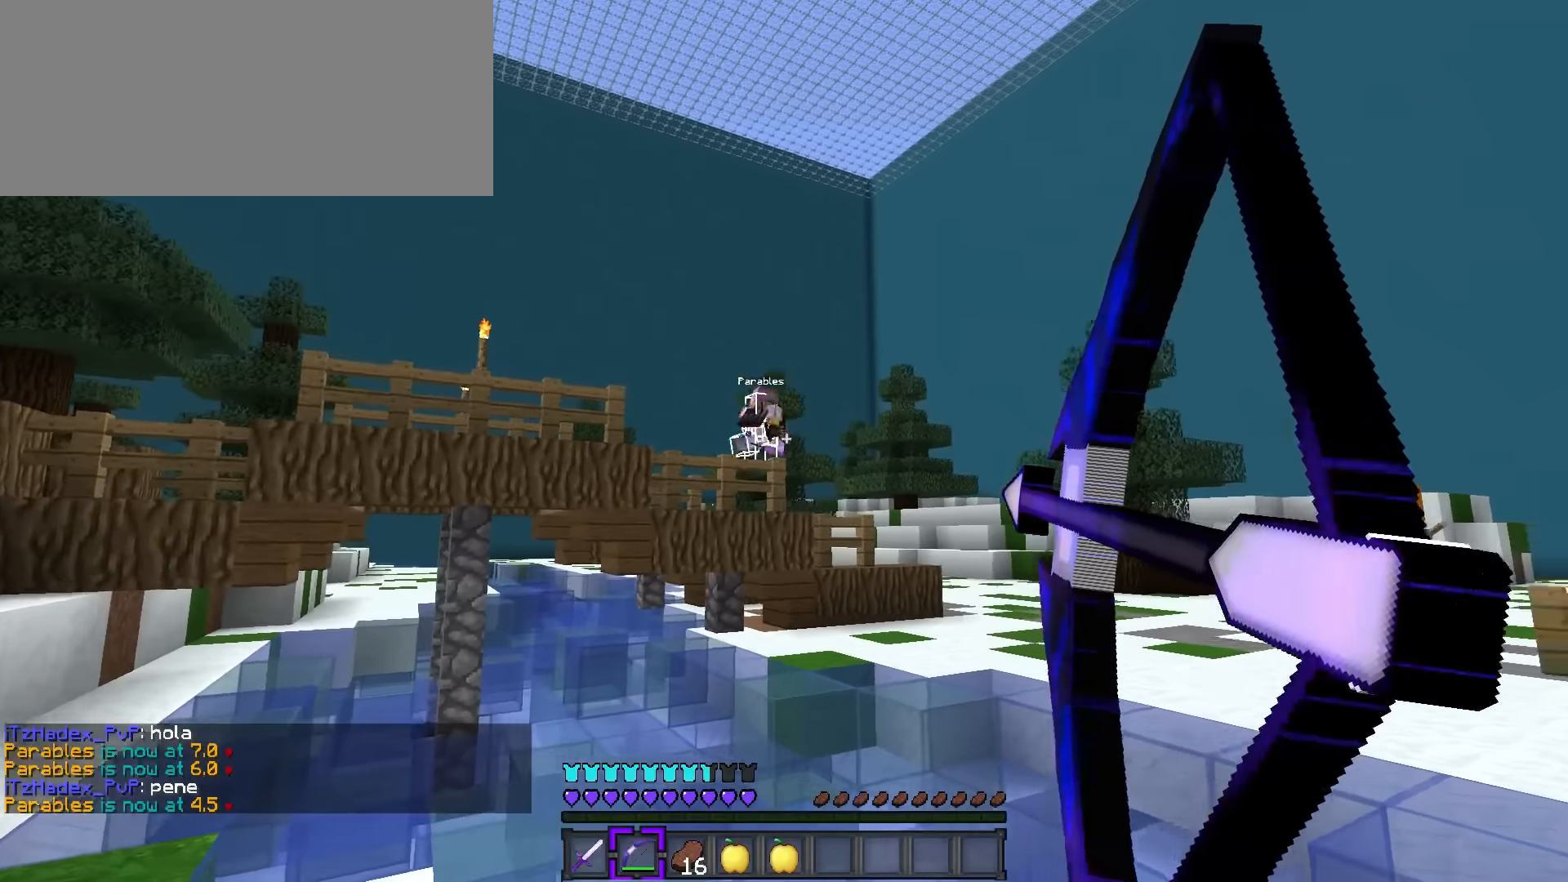
{"keys": ["a"], "events": [[351, "a", "down"], [434, "d", "up"]]}
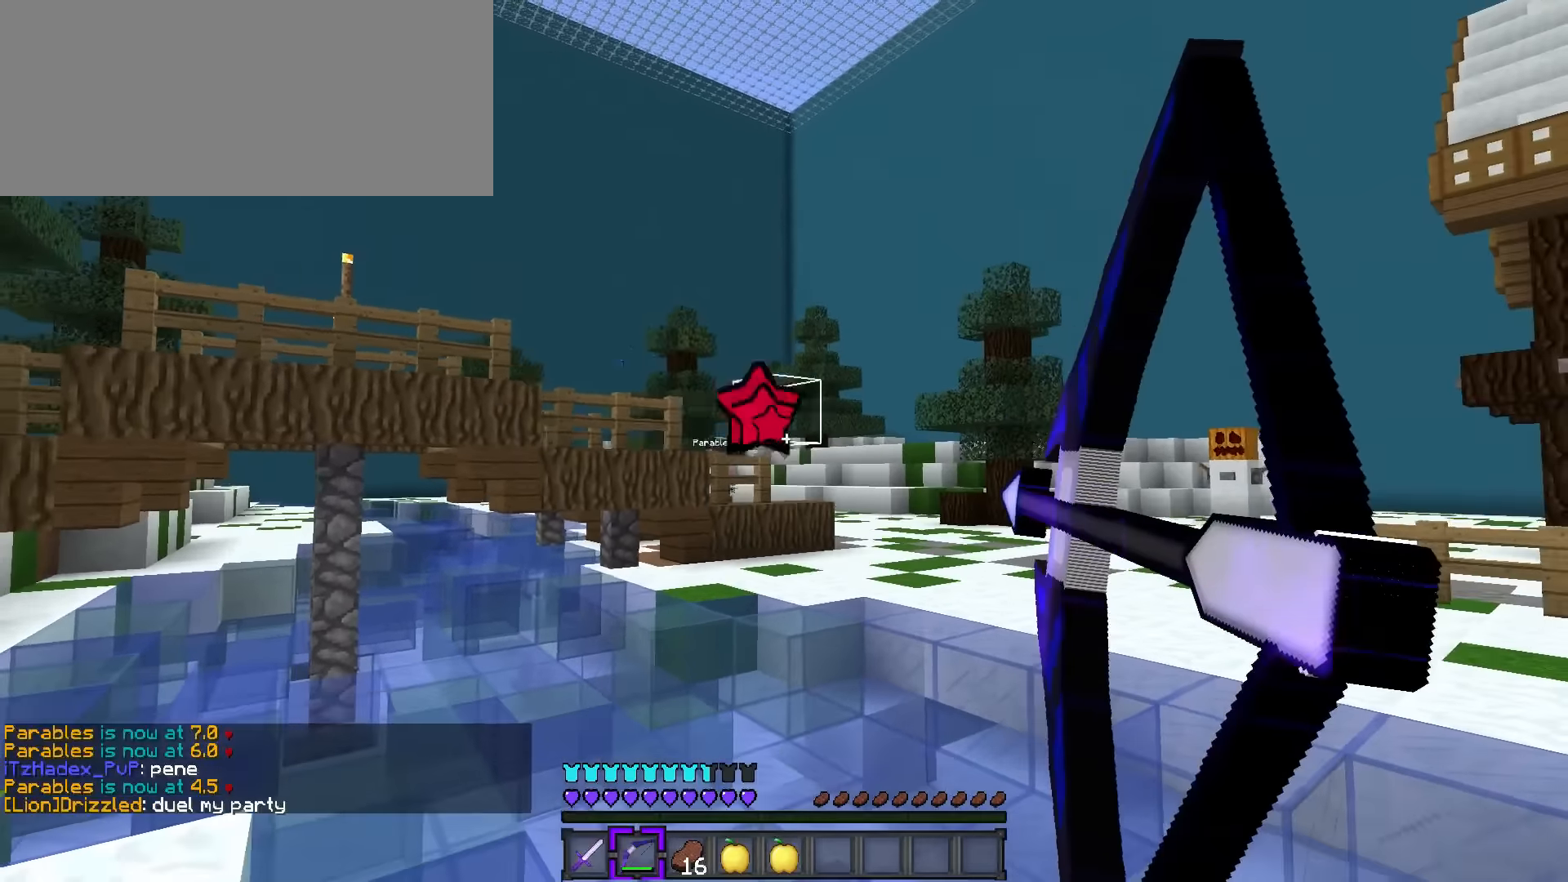
{"keys": ["a"], "events": []}
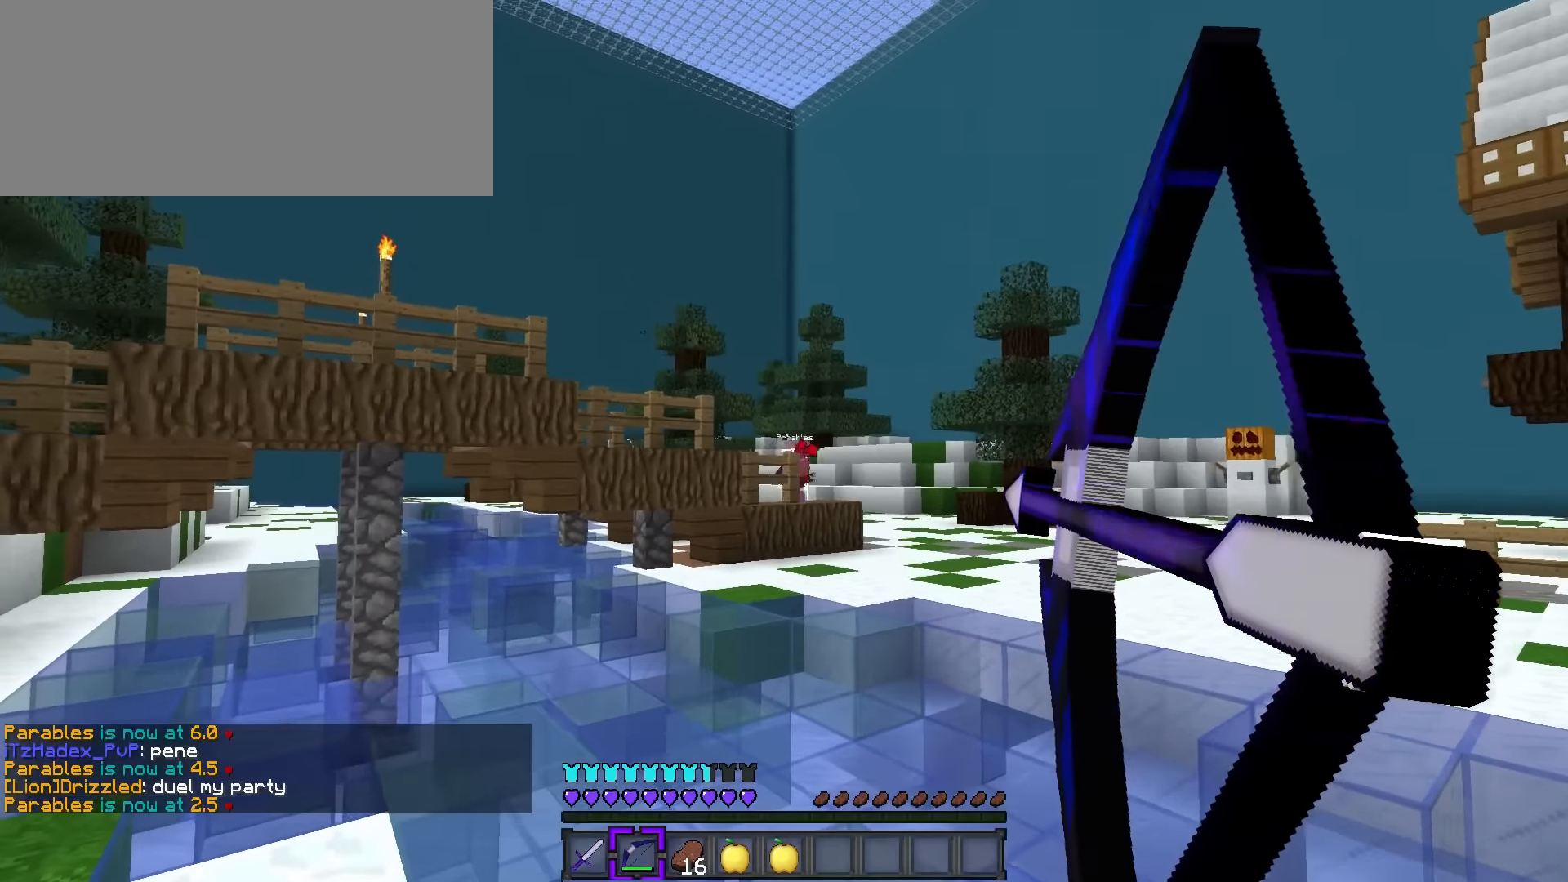
{"keys": ["a"], "events": []}
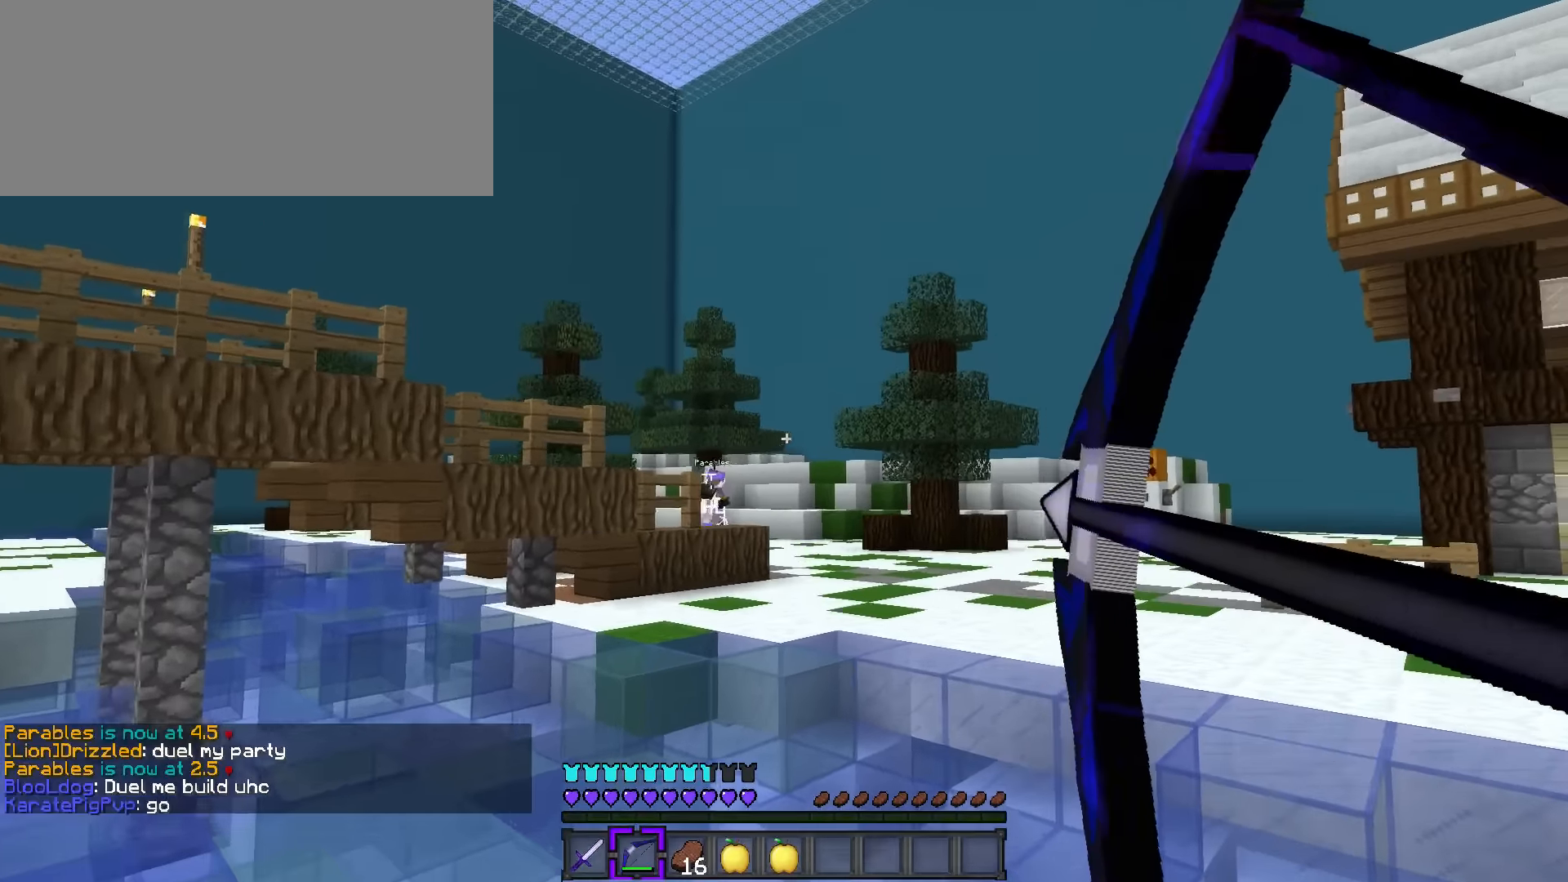
{"keys": ["a", "w"], "events": [[133, "w", "down"]]}
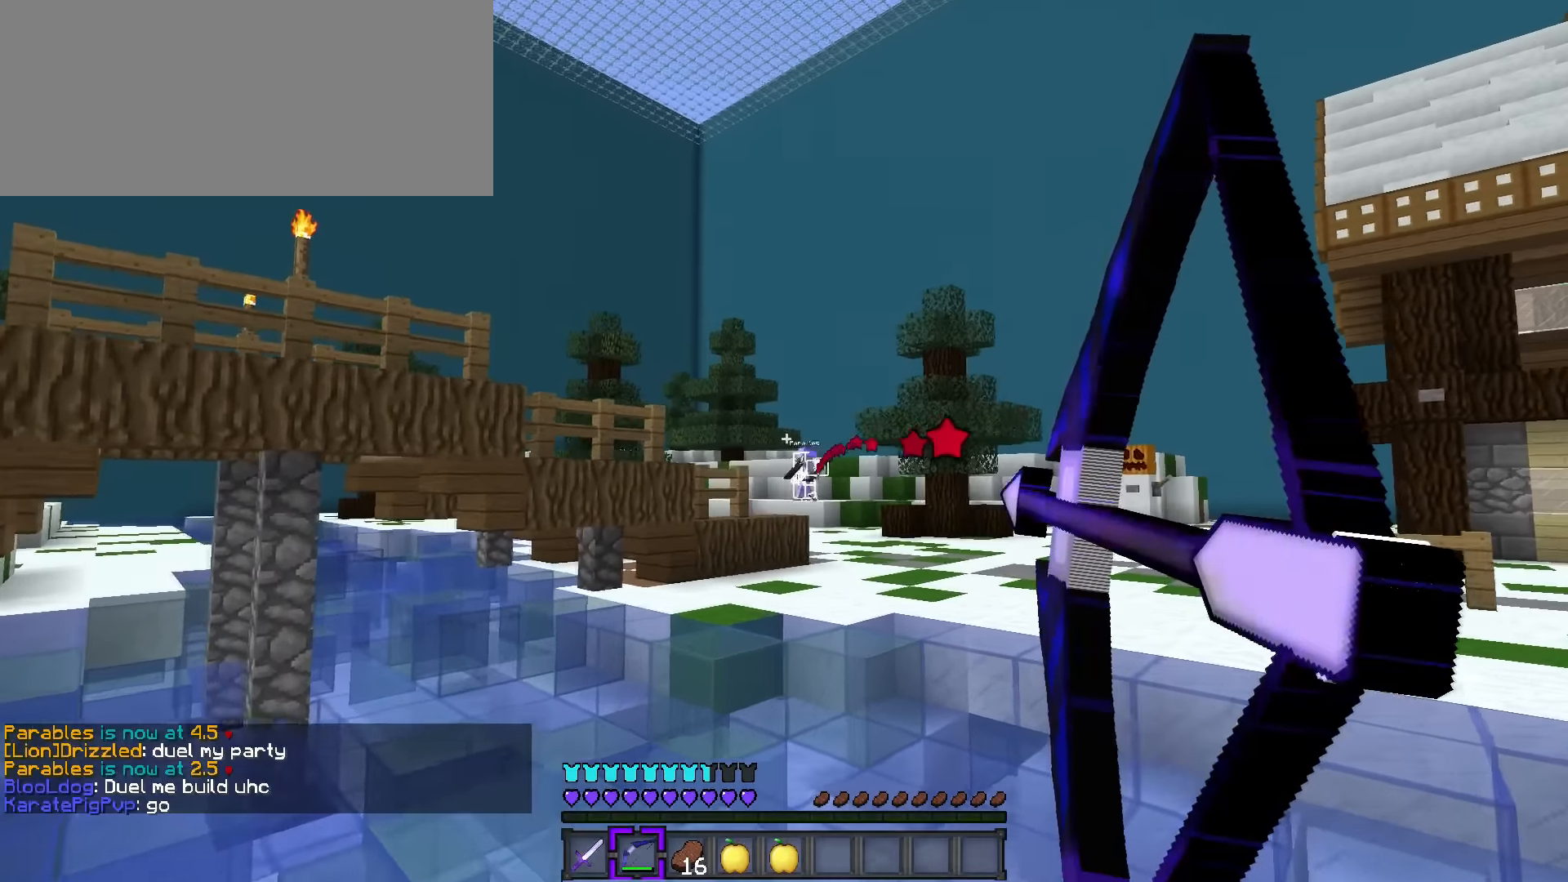
{"keys": ["a", "w"], "events": []}
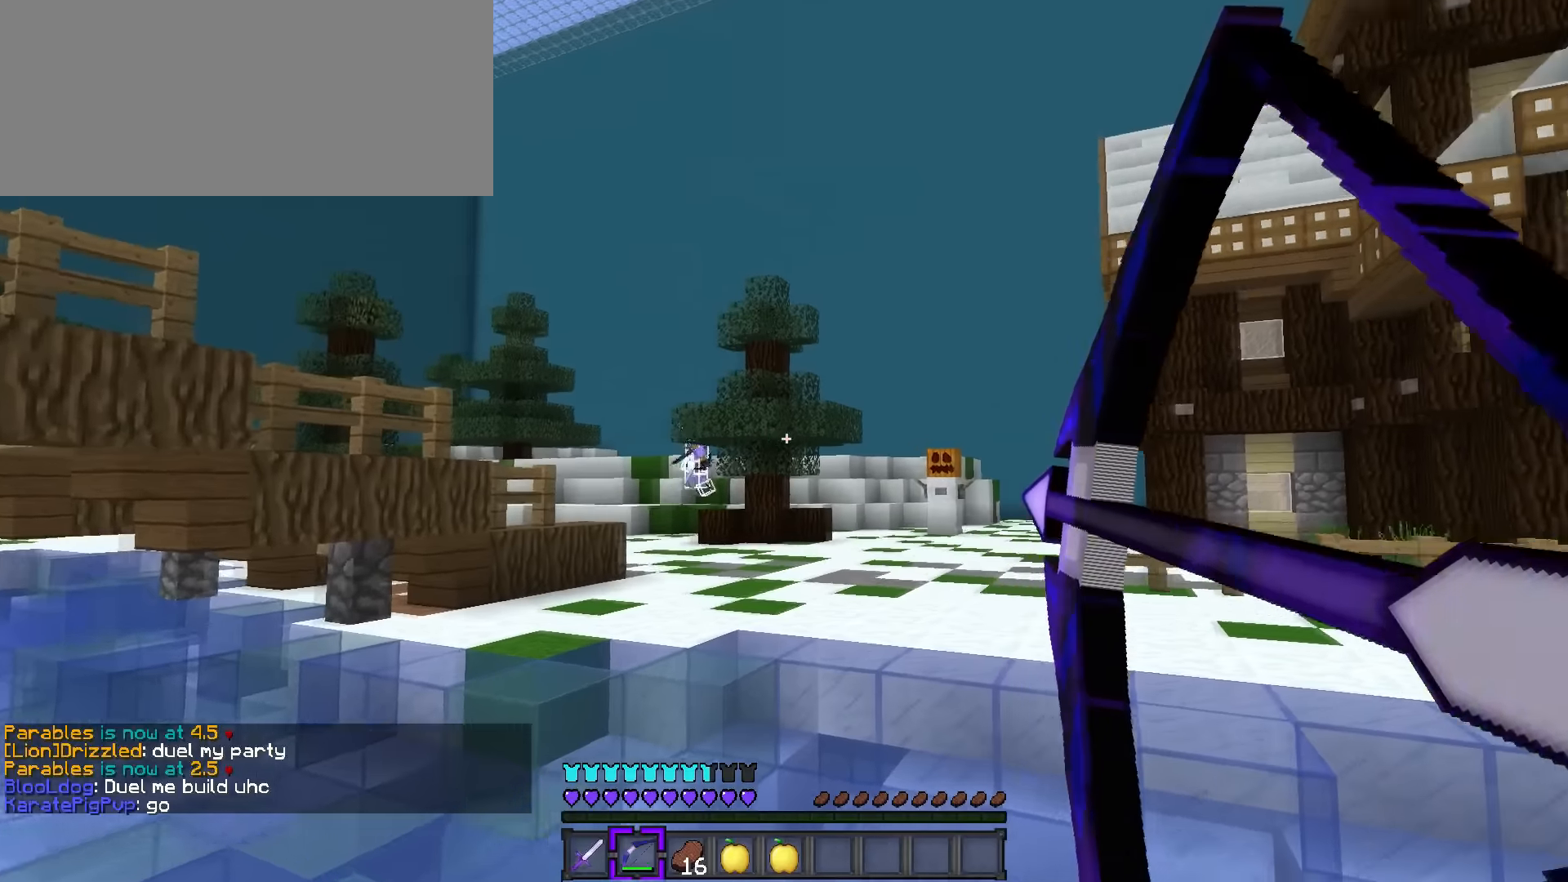
{"keys": ["a", "w"], "events": []}
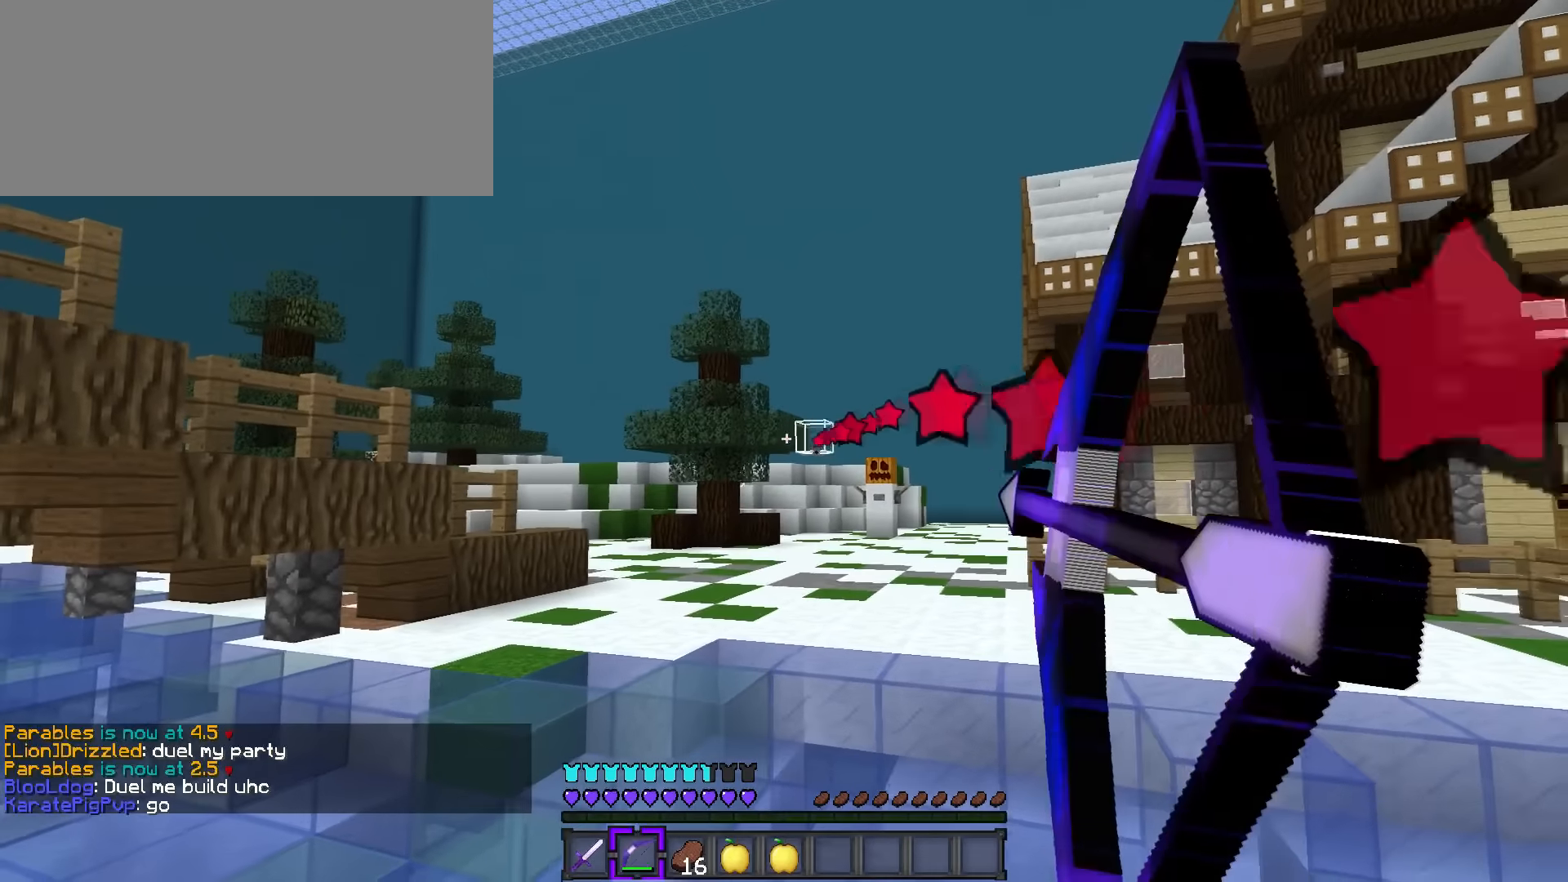
{"keys": ["a", "d"], "events": [[117, "w", "up"], [500, "d", "down"]]}
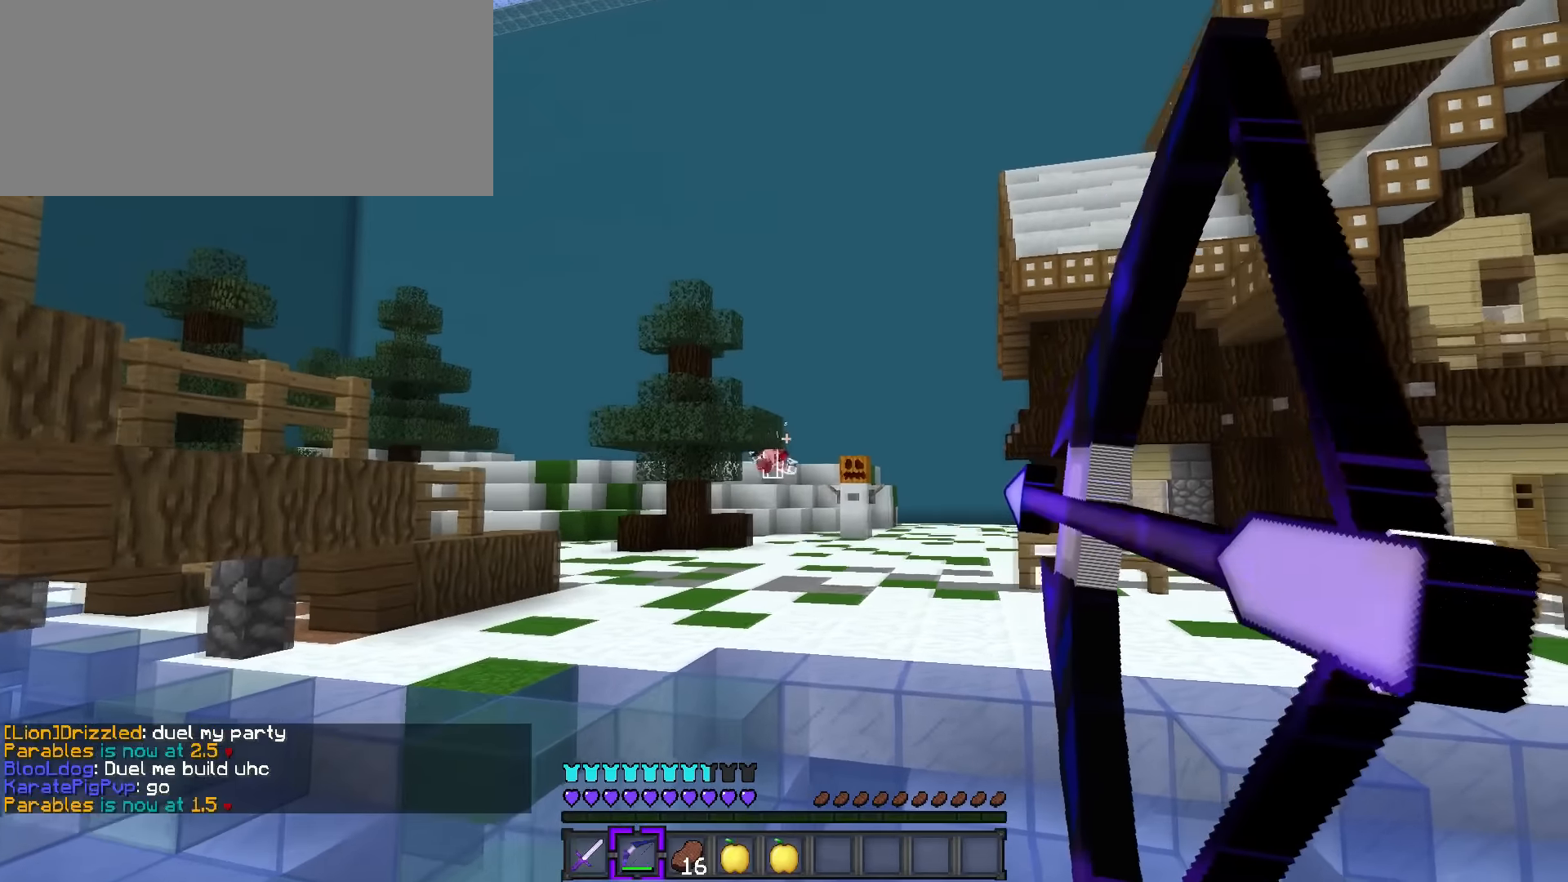
{"keys": ["a"], "events": [[84, "a", "up"], [401, "a", "down"], [417, "d", "up"]]}
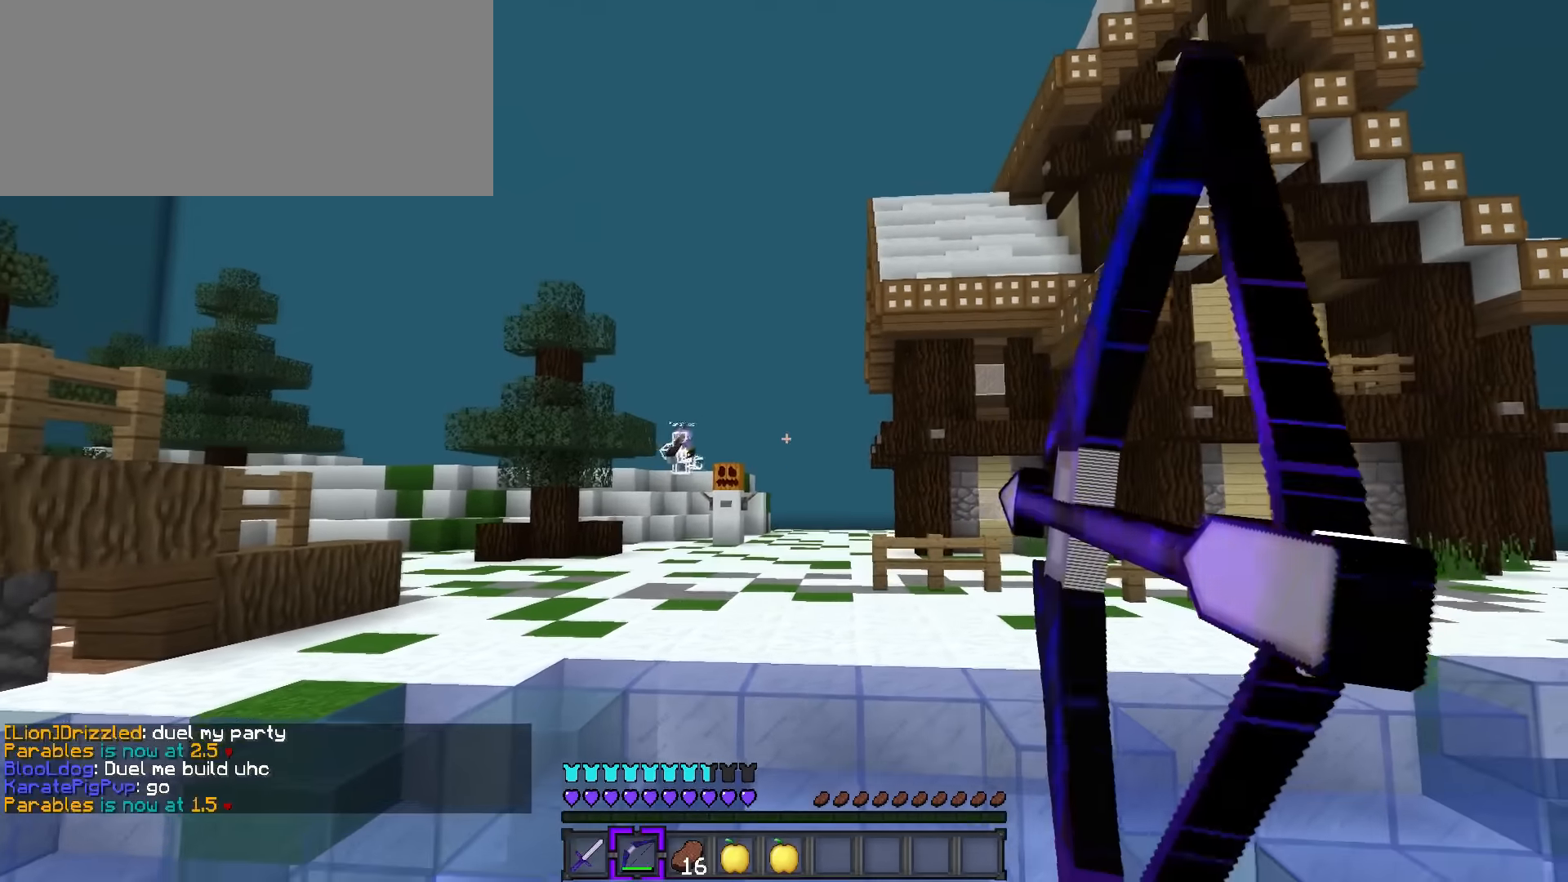
{"keys": ["a"], "events": []}
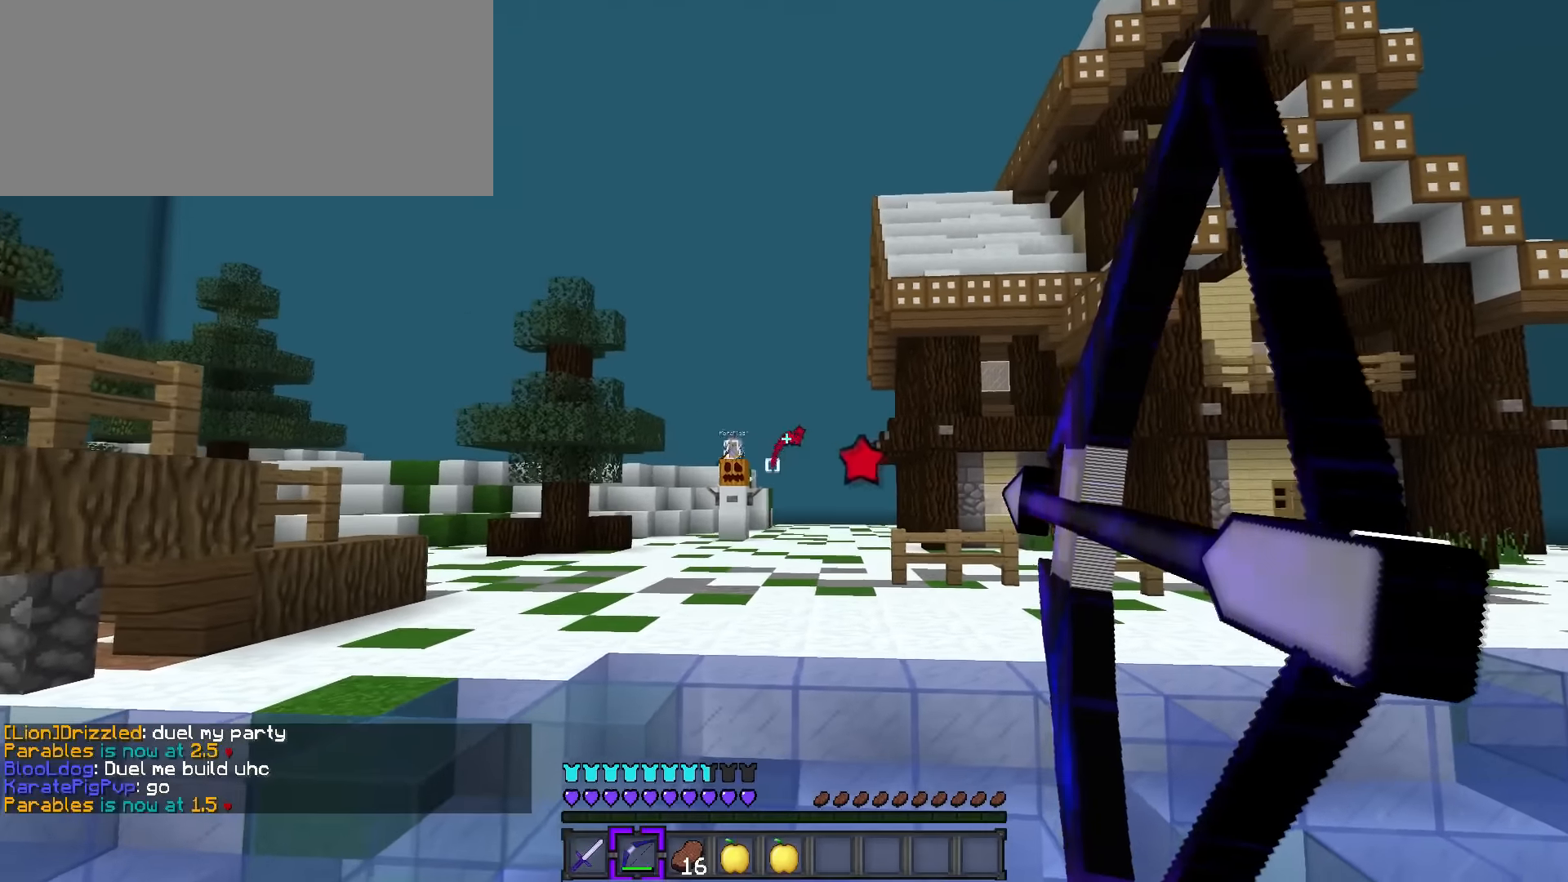
{"keys": ["a", "d"], "events": [[201, "d", "down"], [251, "a", "up"], [467, "a", "down"]]}
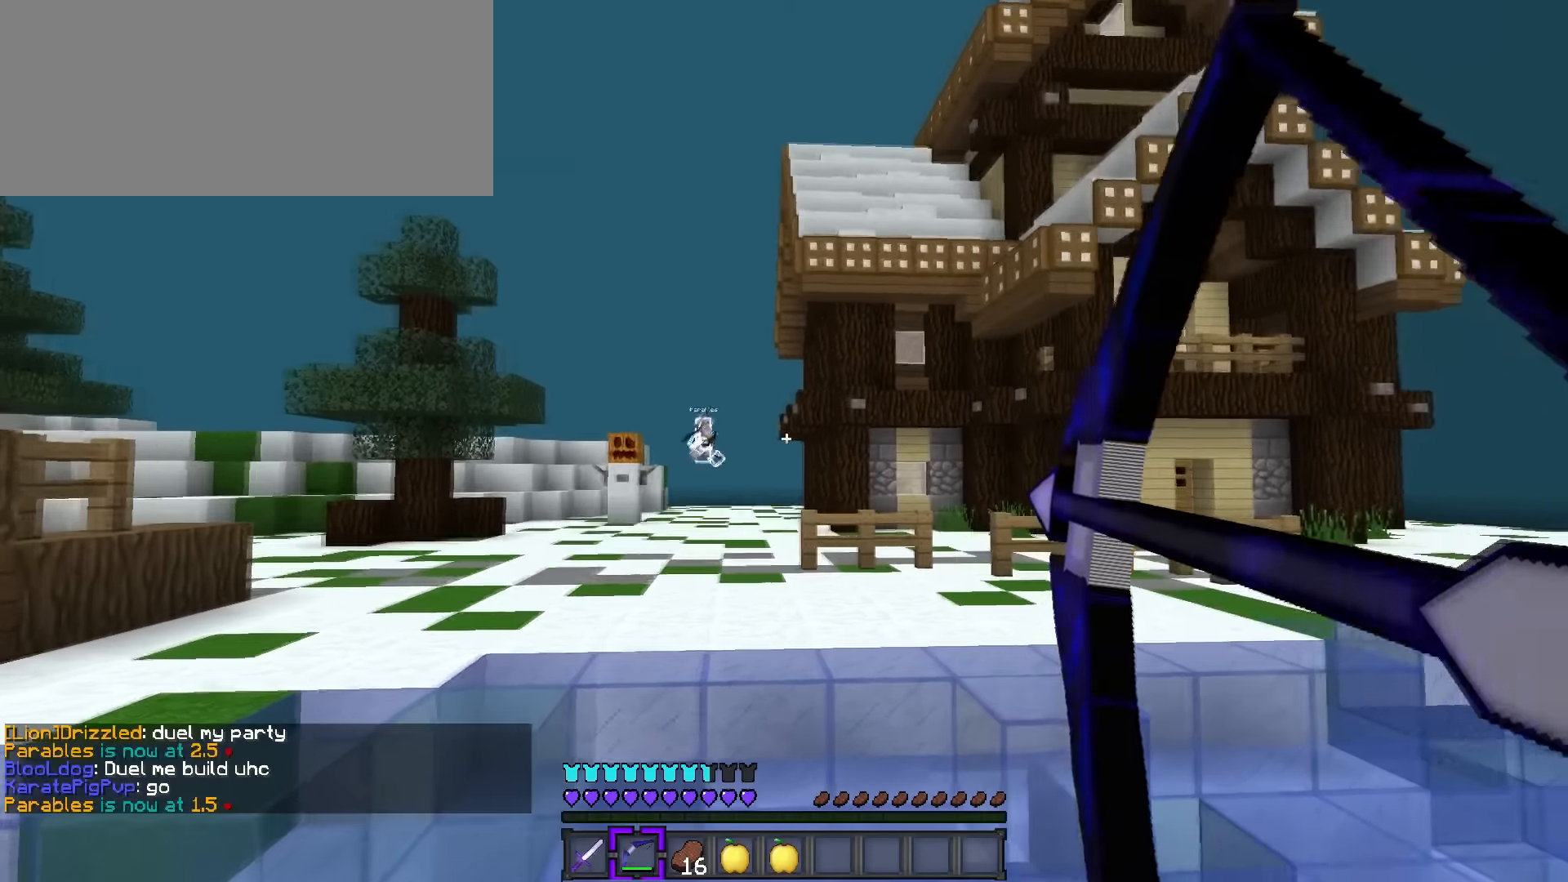
{"keys": ["d", "w"], "events": [[33, "d", "up"], [183, "w", "down"], [417, "d", "down"], [434, "a", "up"]]}
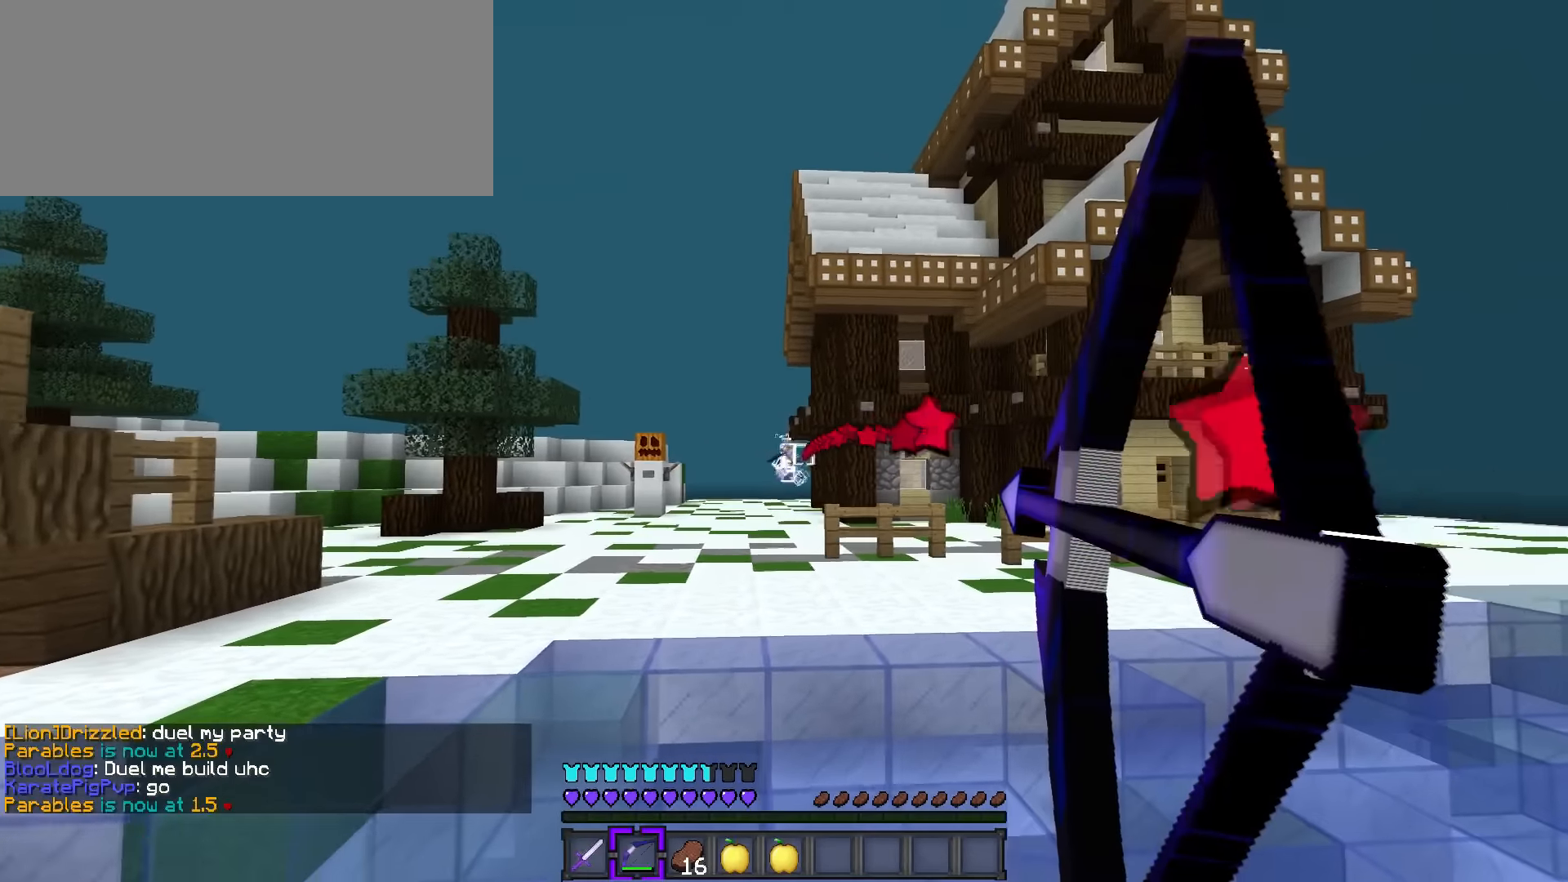
{"keys": ["q", "w"], "events": [[151, "q", "down"], [334, "d", "up"]]}
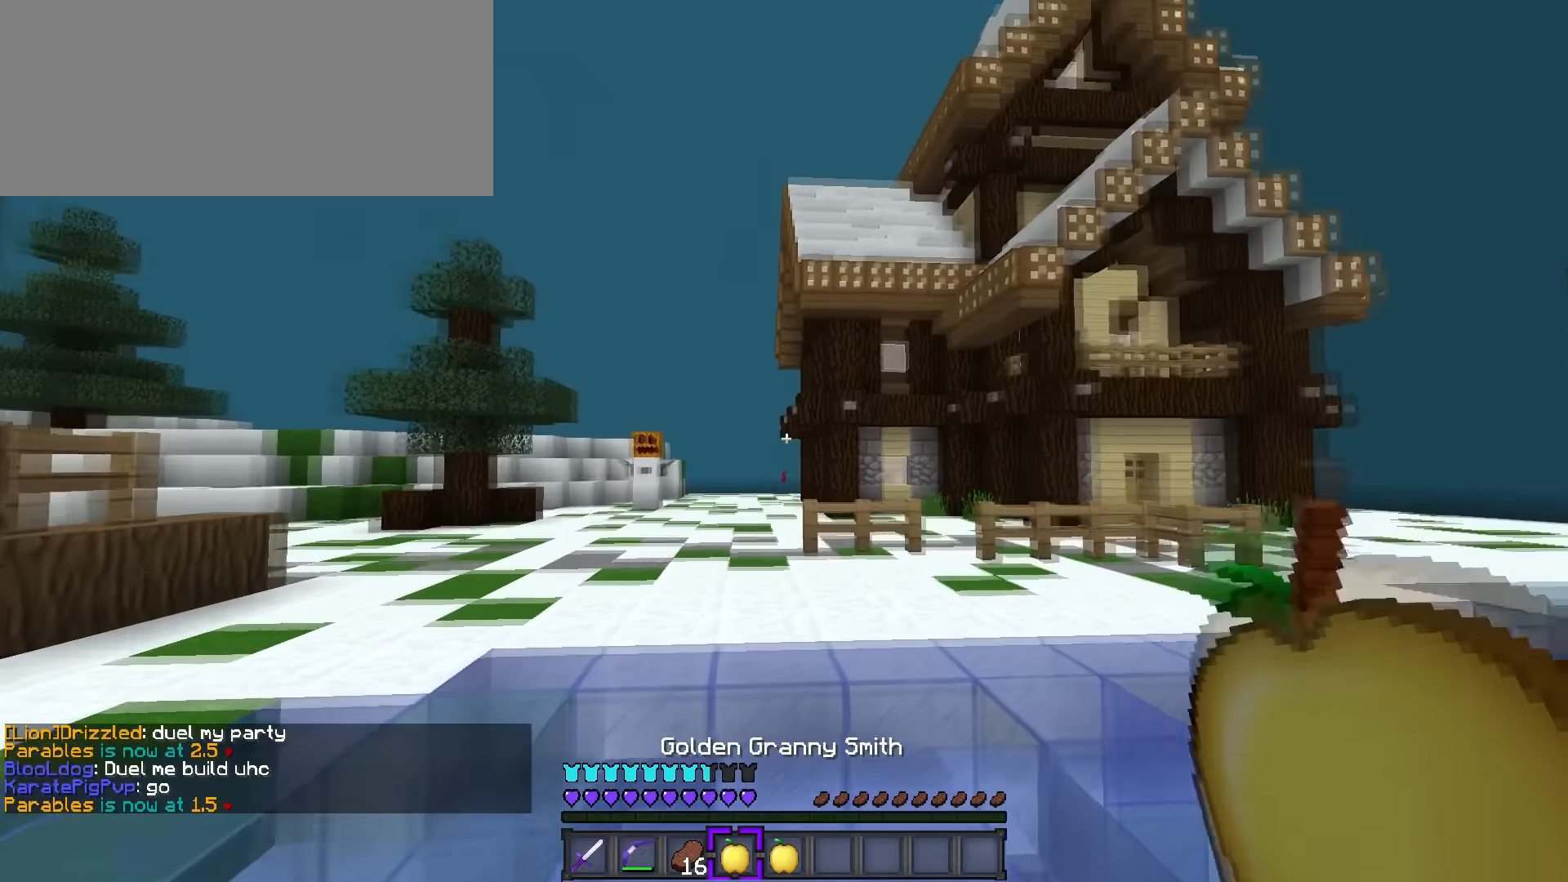
{"keys": ["4", "q", "space", "w"], "events": [[367, "space", "down"], [484, "4", "down"]]}